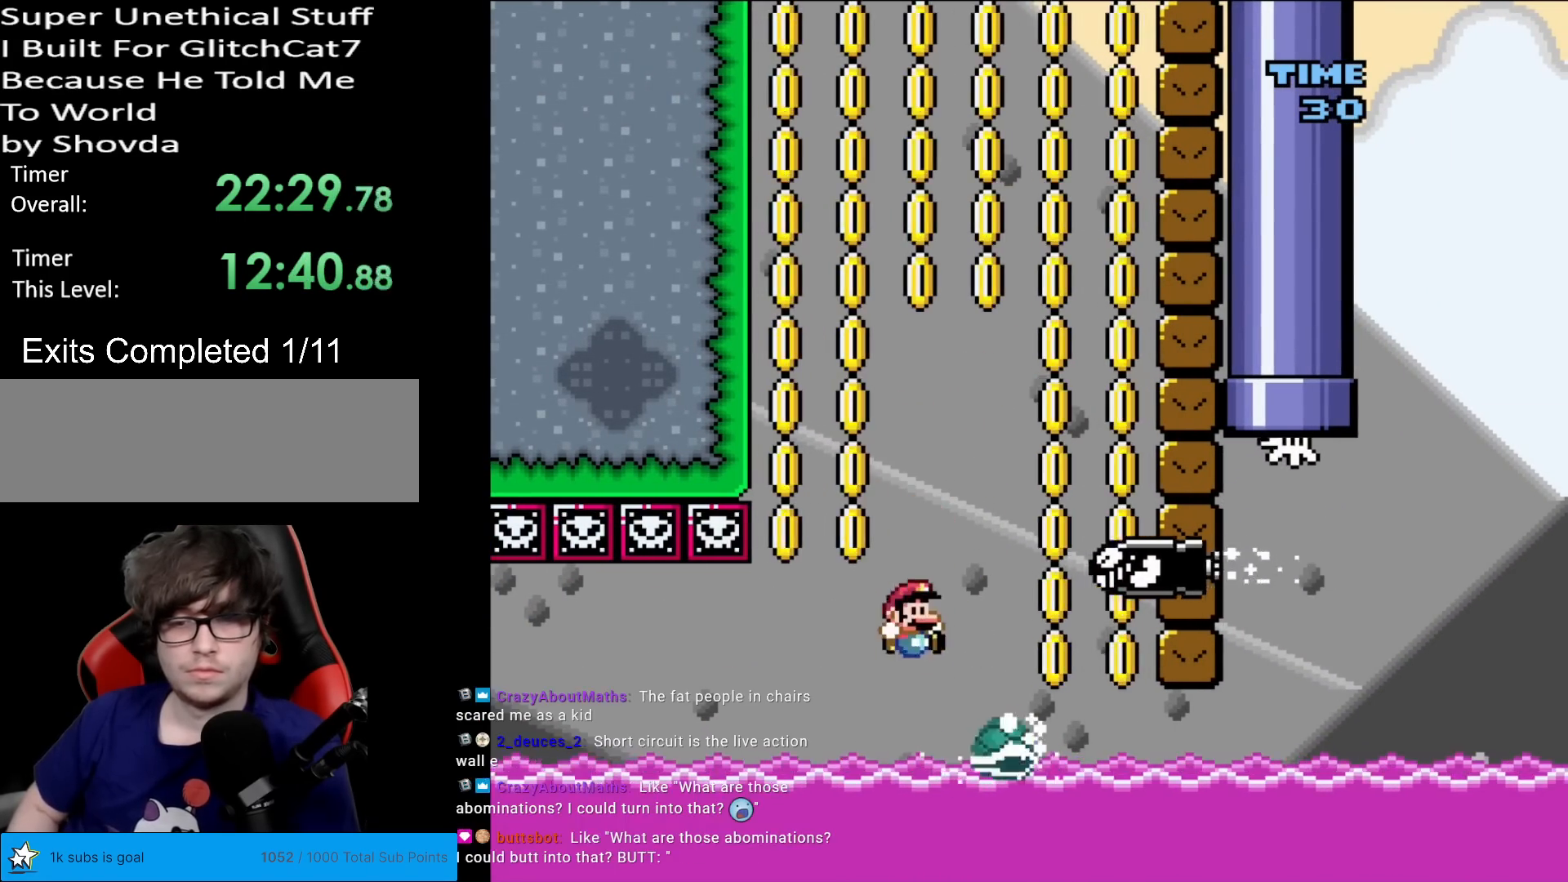
Gameplay with a controller (Nintendo layout); each line is a JSON object with the inputs held at the frame after it. "events" lists button and stick changes between this image and that frame as [ms after this image, input, new state], when the widget could be followed in between. Not read: L3 R3.
{"buttons": ["B", "Y", "DPAD_RIGHT"], "events": [[16, "DPAD_RIGHT", "down"]]}
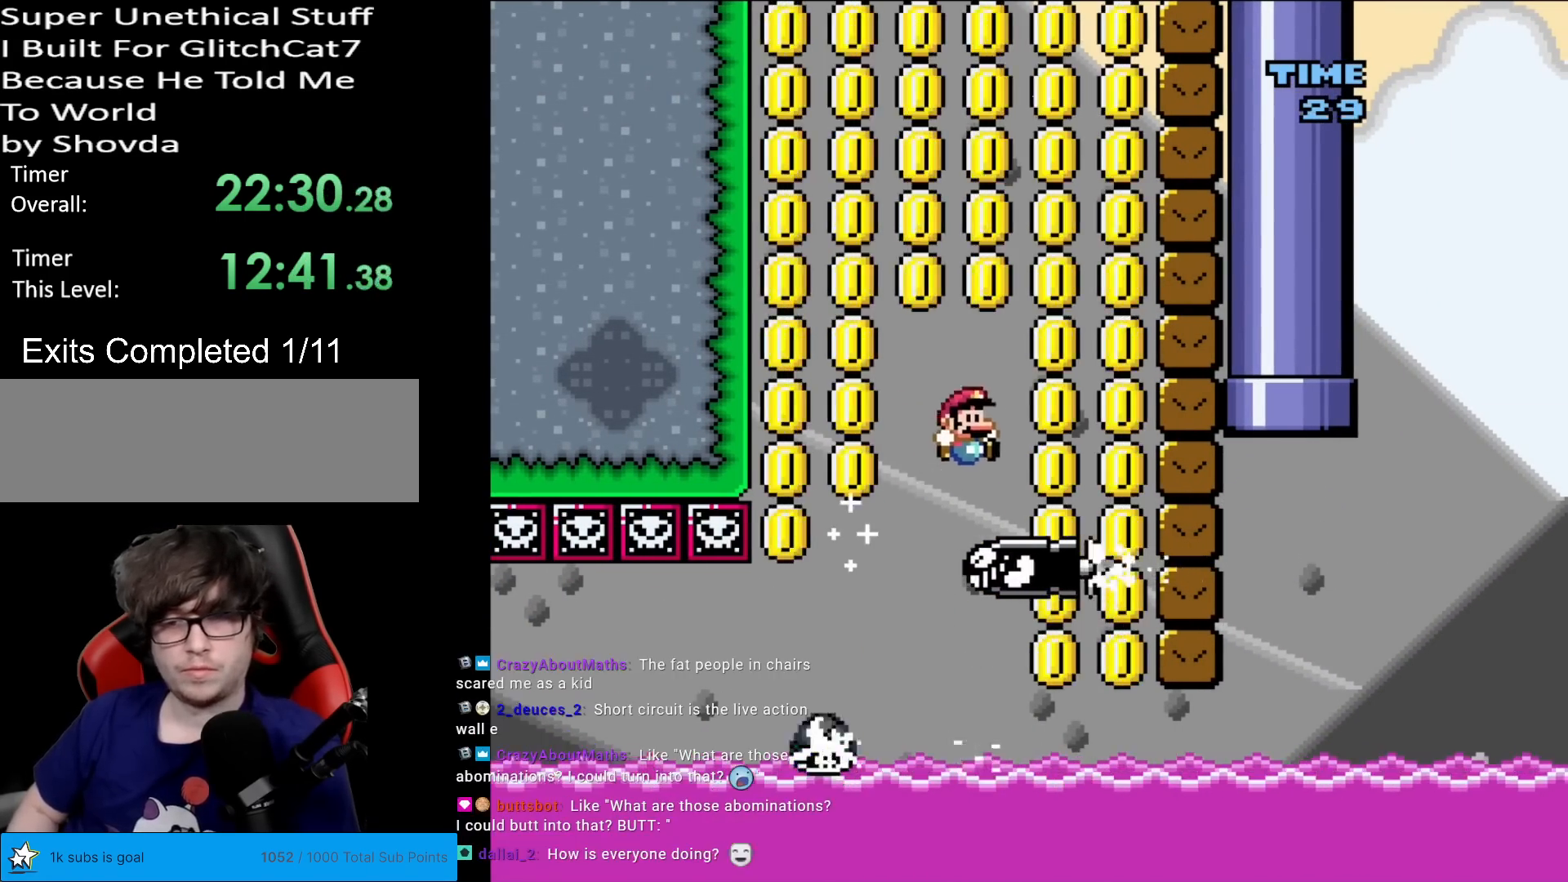
{"buttons": ["B", "Y", "DPAD_RIGHT"], "events": [[117, "DPAD_RIGHT", "up"], [134, "DPAD_UP", "down"], [150, "DPAD_LEFT", "down"], [150, "DPAD_UP", "up"], [451, "DPAD_LEFT", "up"], [467, "DPAD_RIGHT", "down"]]}
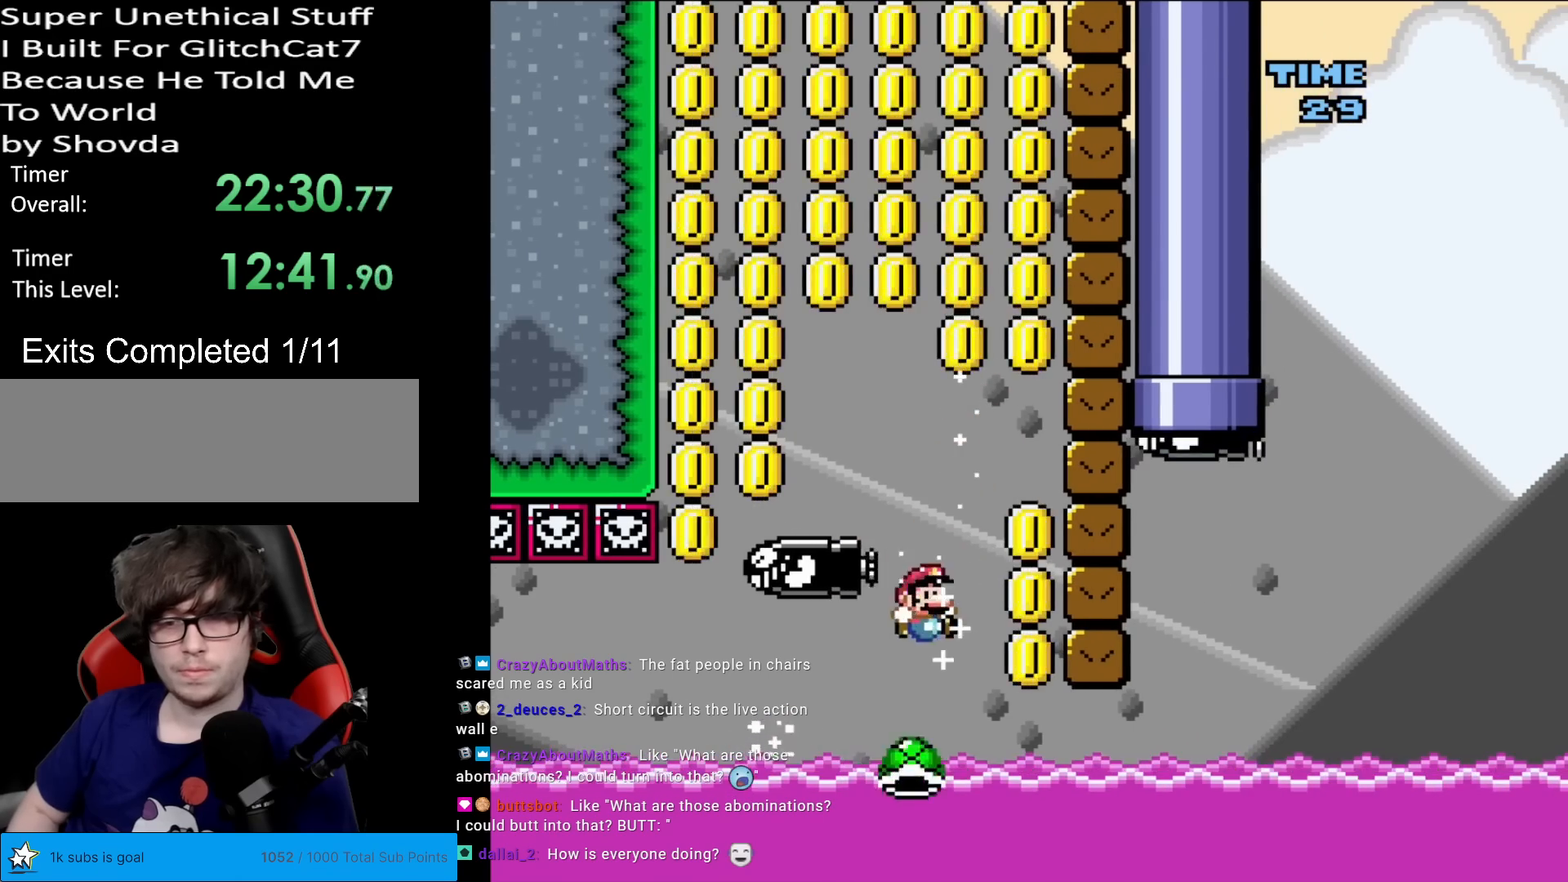
{"buttons": ["B", "Y"], "events": [[150, "DPAD_LEFT", "down"], [150, "DPAD_RIGHT", "up"], [283, "DPAD_LEFT", "up"], [300, "DPAD_RIGHT", "down"], [484, "DPAD_RIGHT", "up"]]}
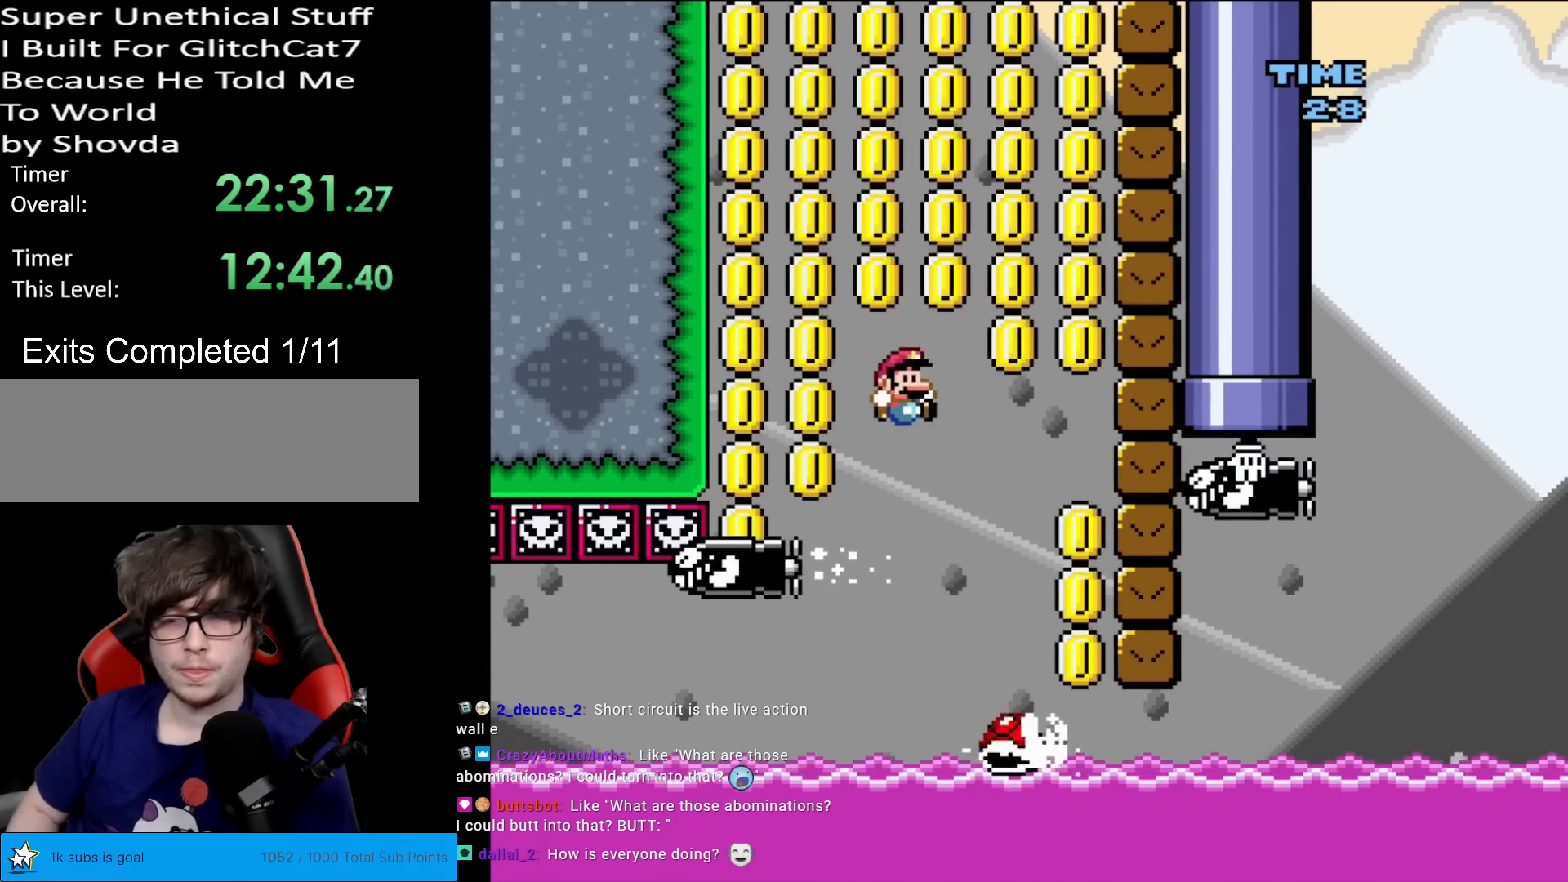
{"buttons": ["B", "Y", "DPAD_LEFT"], "events": [[100, "DPAD_LEFT", "down"], [200, "DPAD_LEFT", "up"], [401, "DPAD_LEFT", "down"]]}
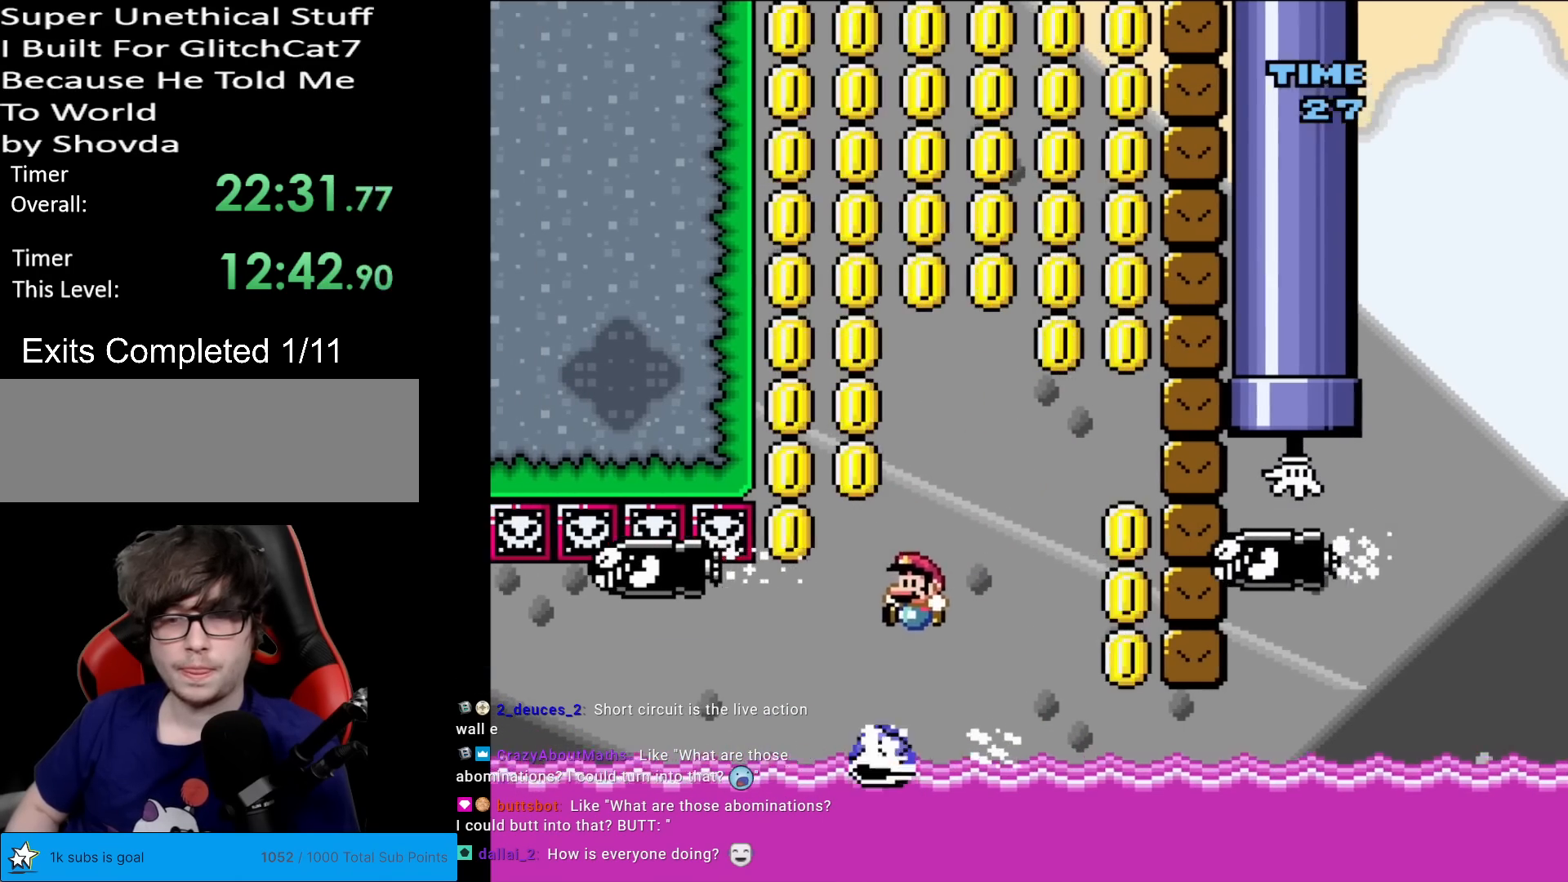
{"buttons": ["Y", "DPAD_LEFT"], "events": [[133, "DPAD_LEFT", "up"], [183, "DPAD_RIGHT", "down"], [233, "B", "up"], [384, "DPAD_LEFT", "down"], [384, "DPAD_RIGHT", "up"]]}
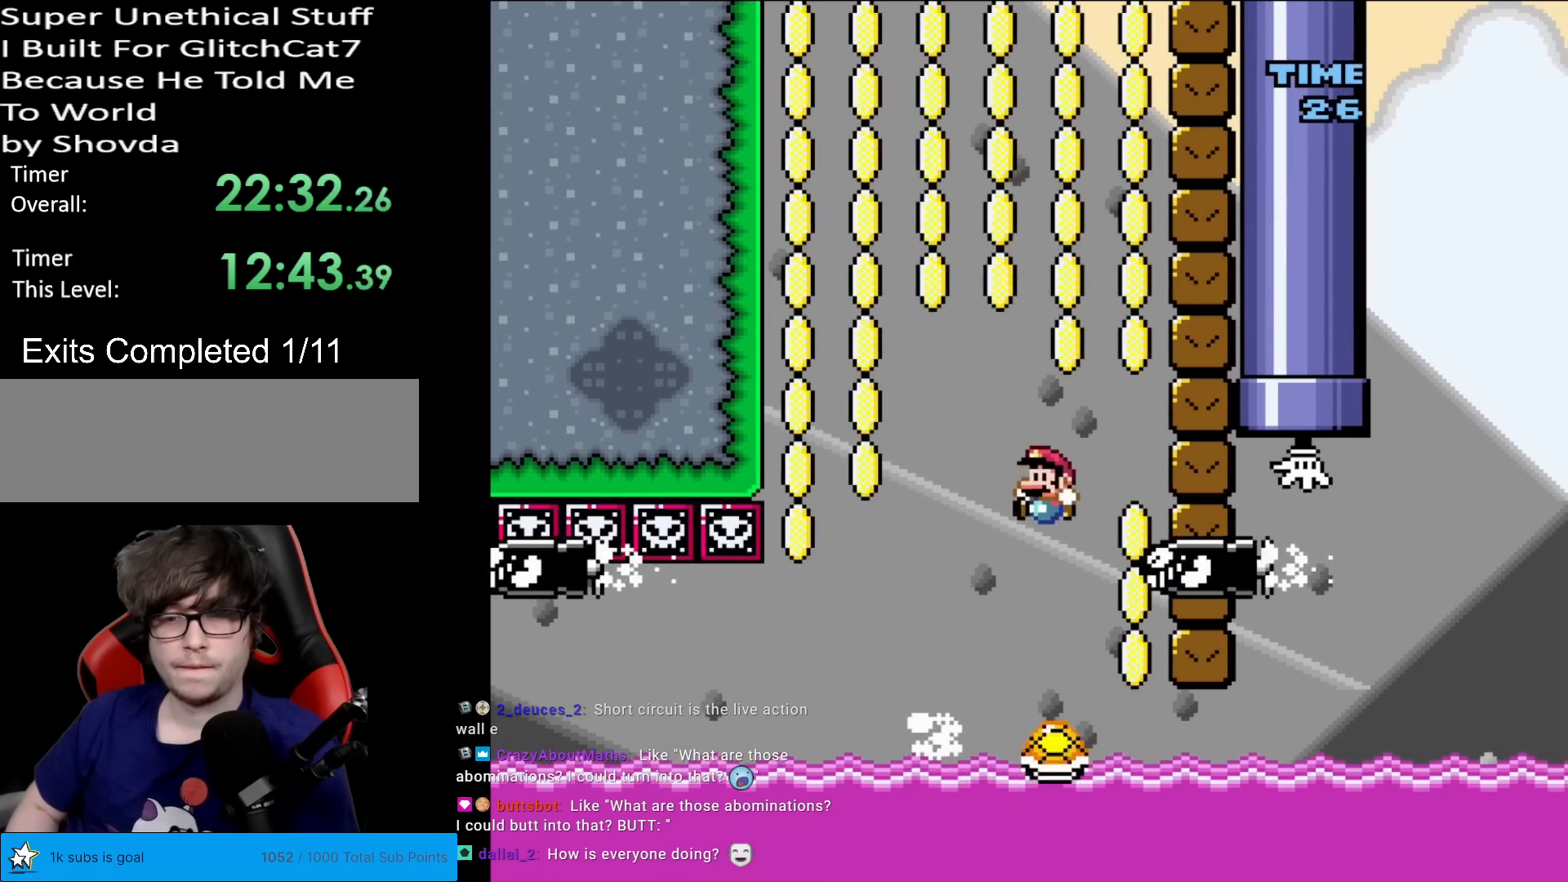
{"buttons": ["B", "Y", "DPAD_RIGHT"]}
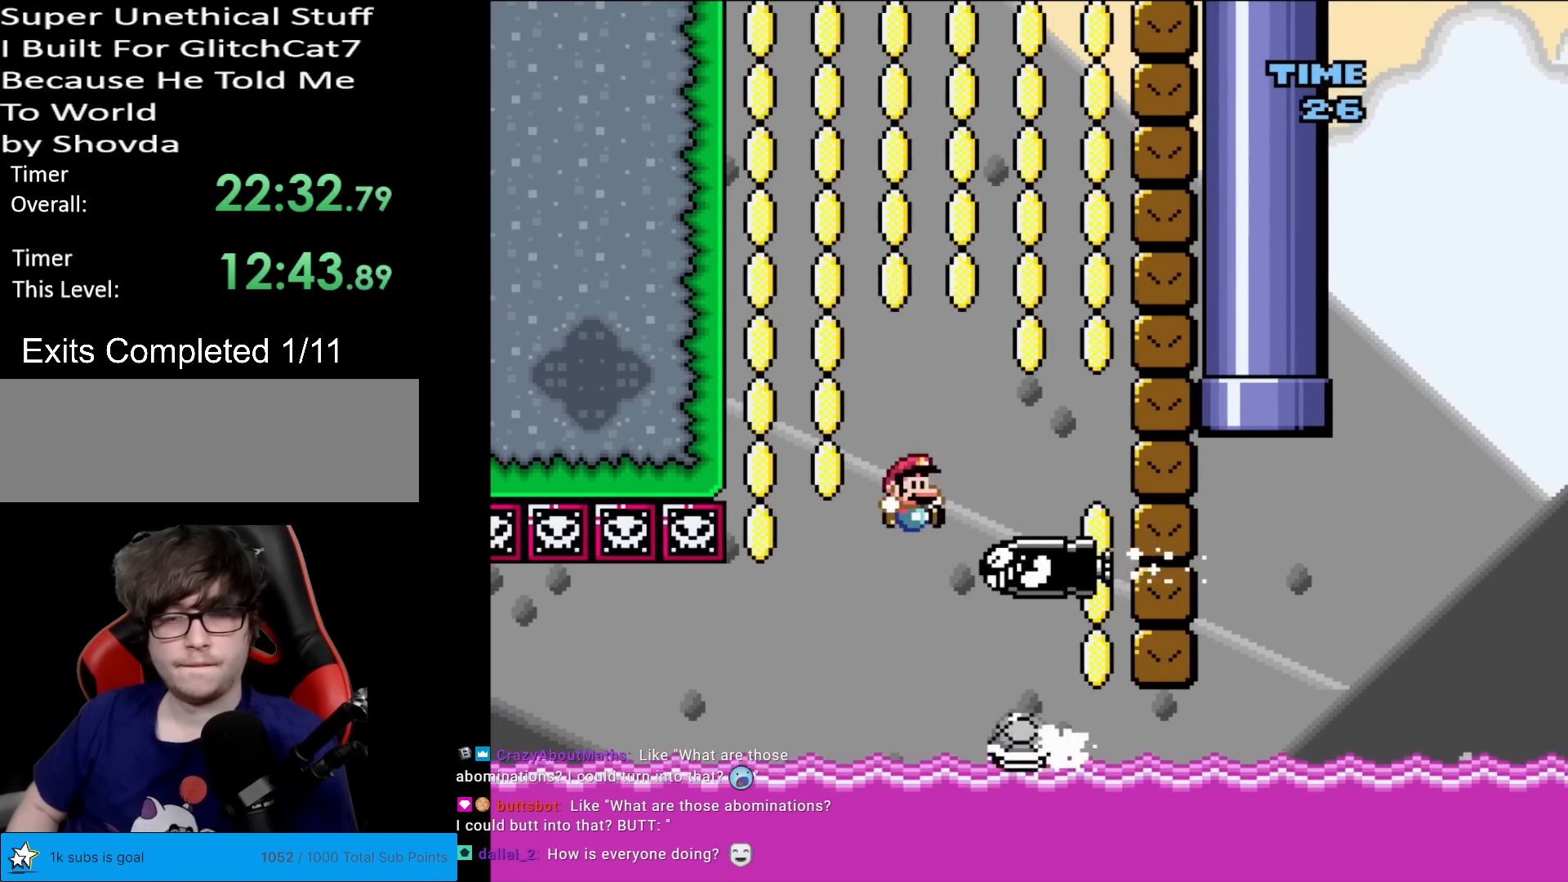
{"buttons": ["B", "Y", "DPAD_LEFT"], "events": [[367, "DPAD_RIGHT", "up"], [383, "DPAD_UP", "down"], [417, "DPAD_LEFT", "down"], [417, "DPAD_UP", "up"]]}
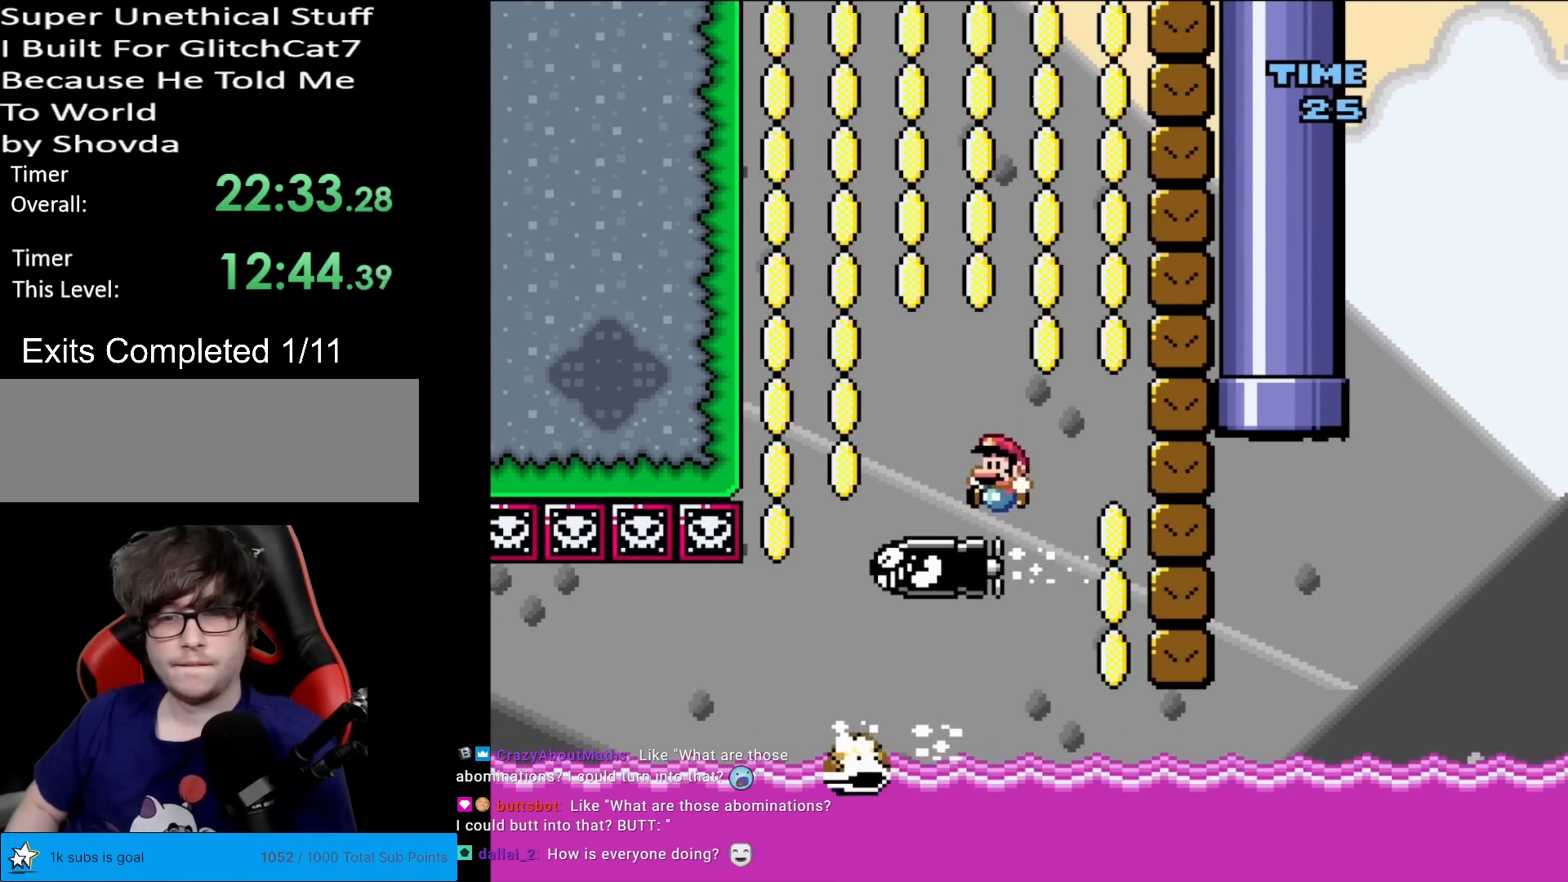
{"buttons": ["B", "Y"], "events": [[351, "DPAD_LEFT", "up"], [351, "DPAD_UP", "down"], [384, "DPAD_UP", "up"]]}
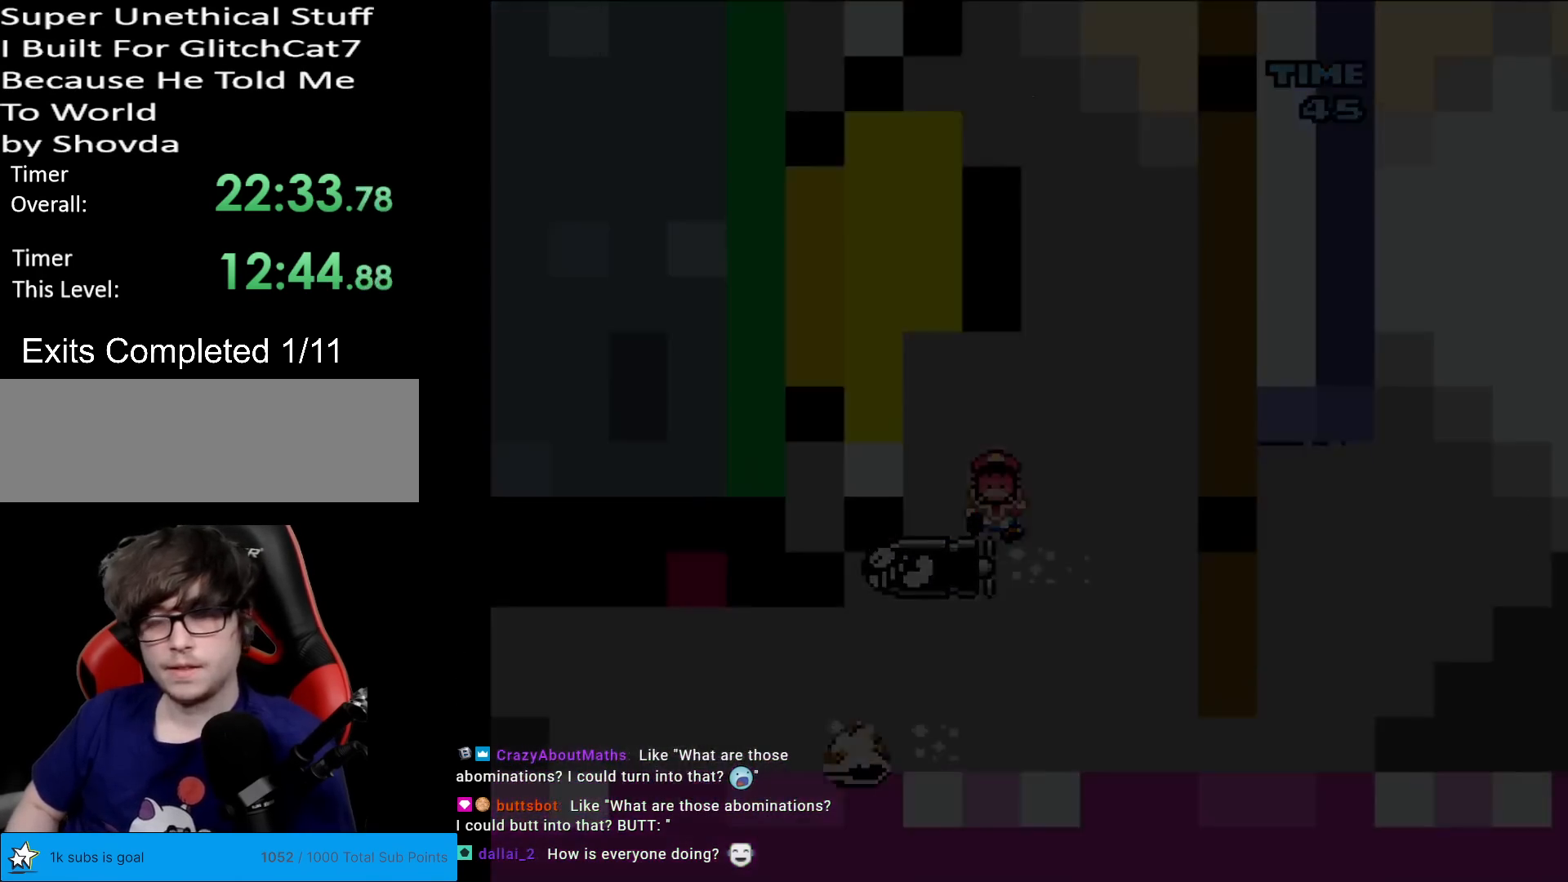
{"buttons": [], "events": [[50, "Y", "up"], [83, "B", "up"]]}
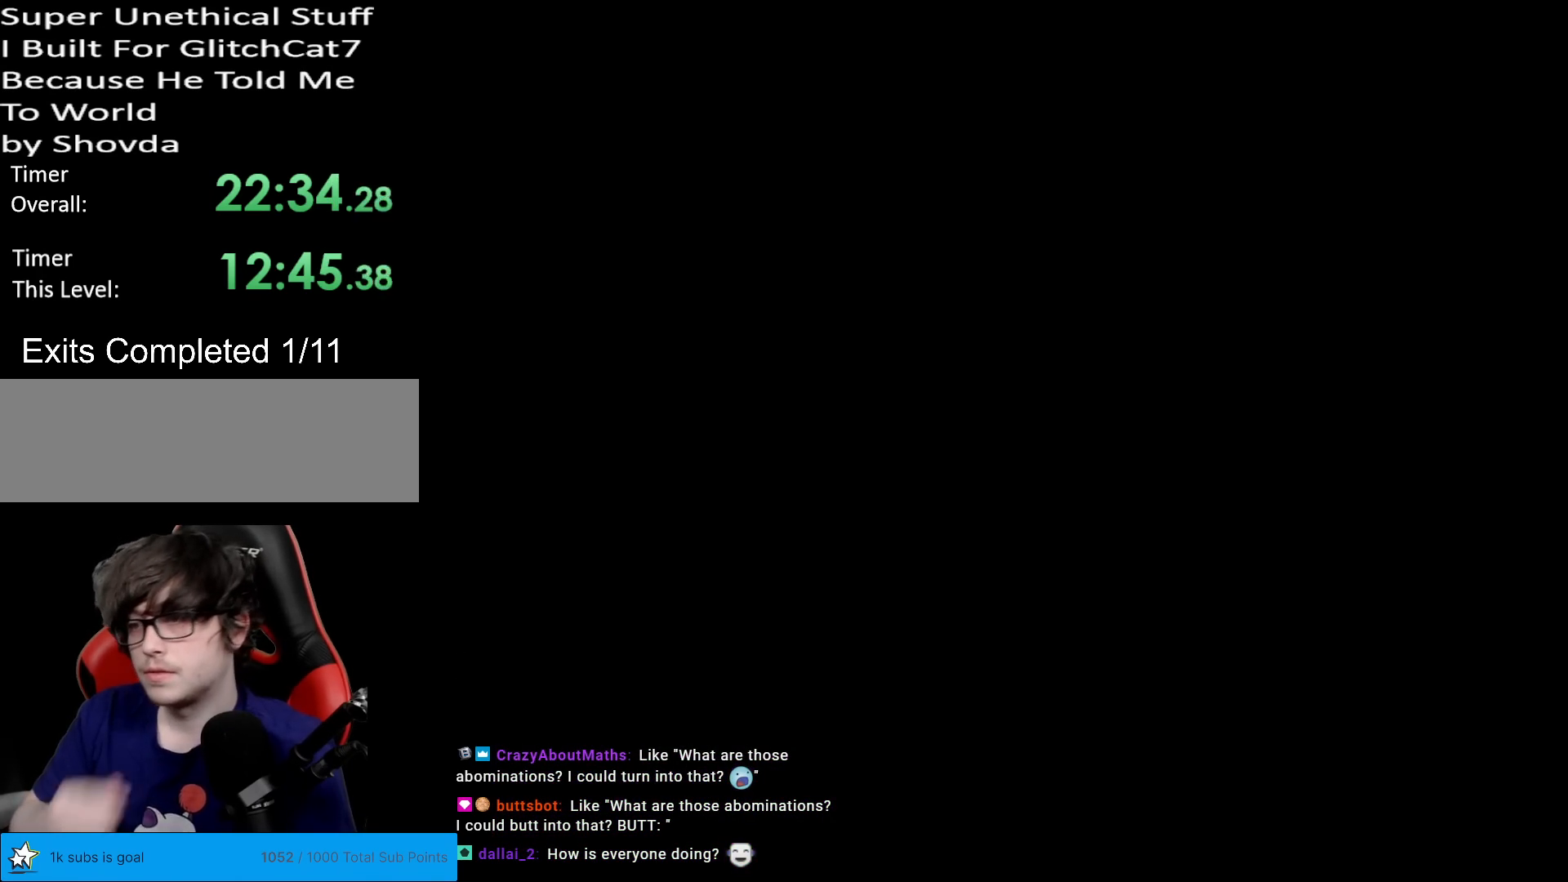
{"buttons": [], "events": []}
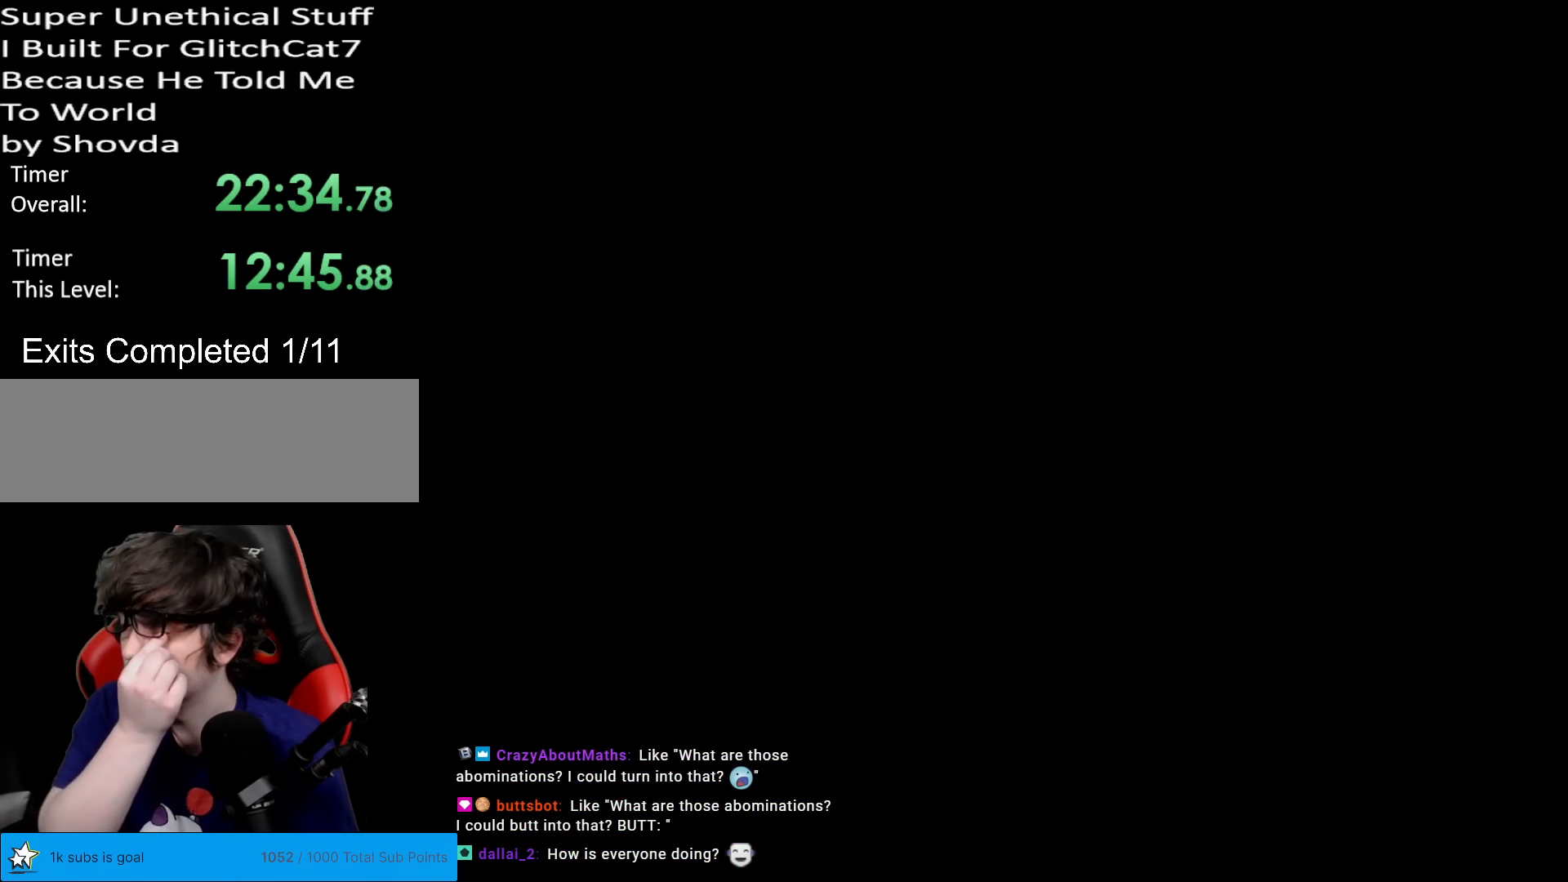
{"buttons": [], "events": []}
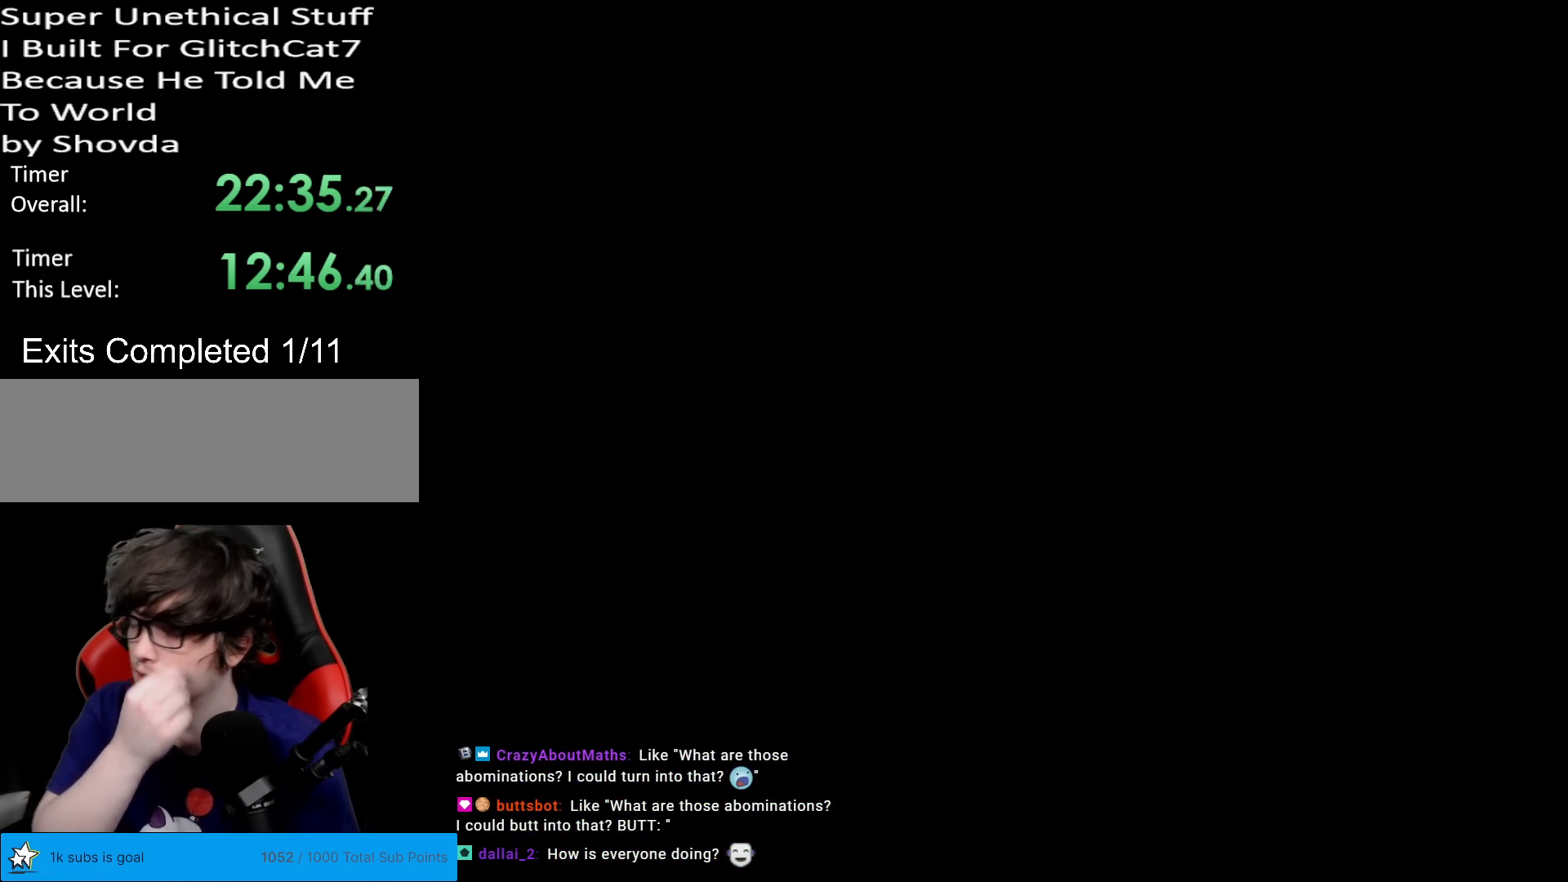
{"buttons": [], "events": []}
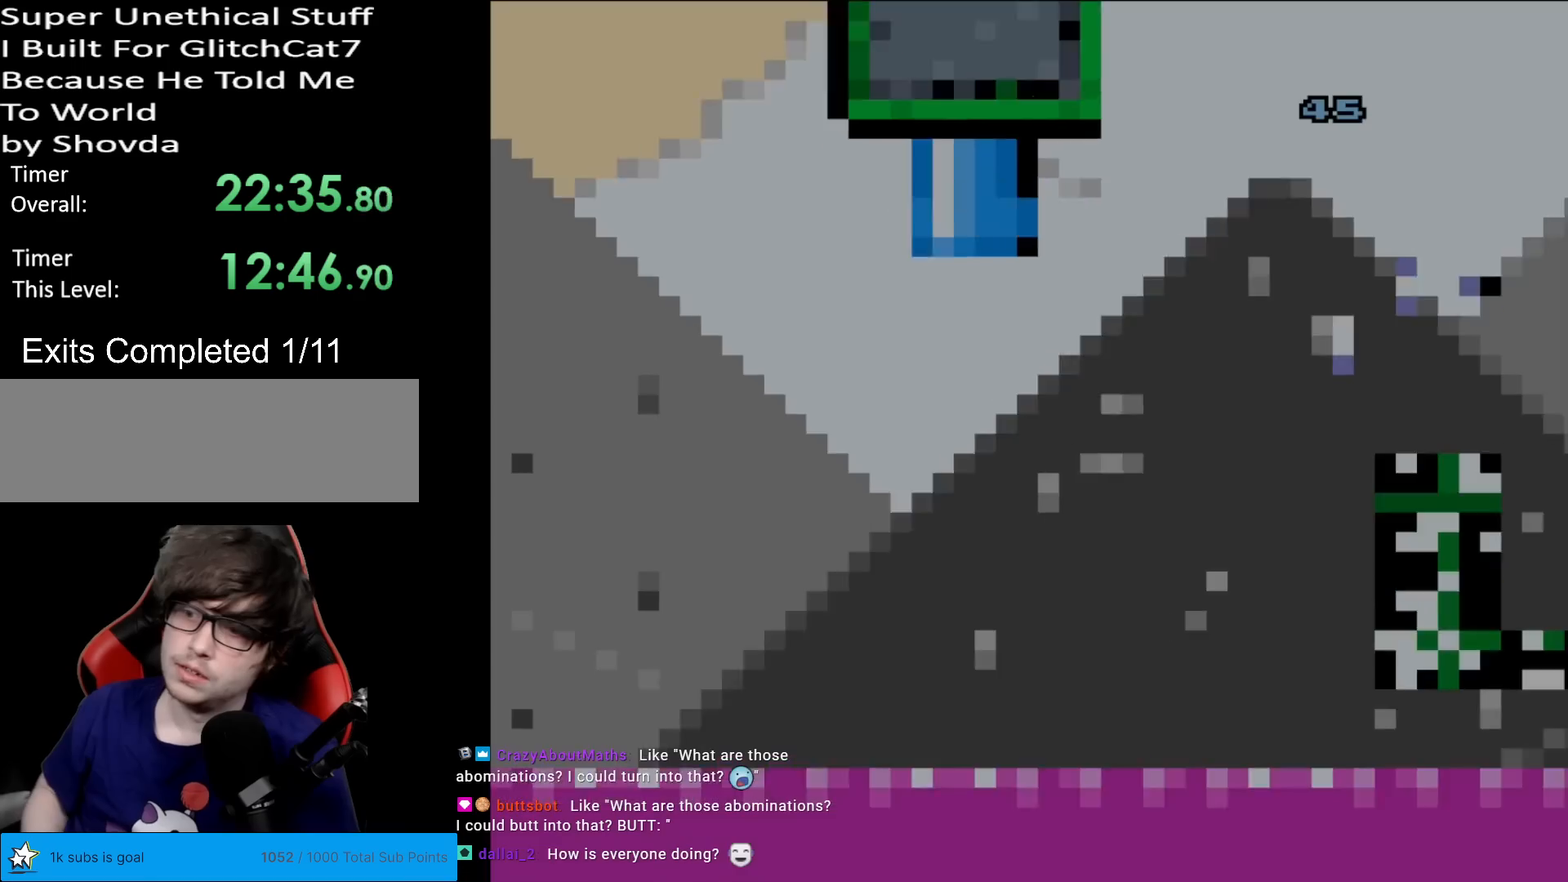
{"buttons": ["Y", "DPAD_LEFT"], "events": [[267, "Y", "down"], [400, "DPAD_LEFT", "down"]]}
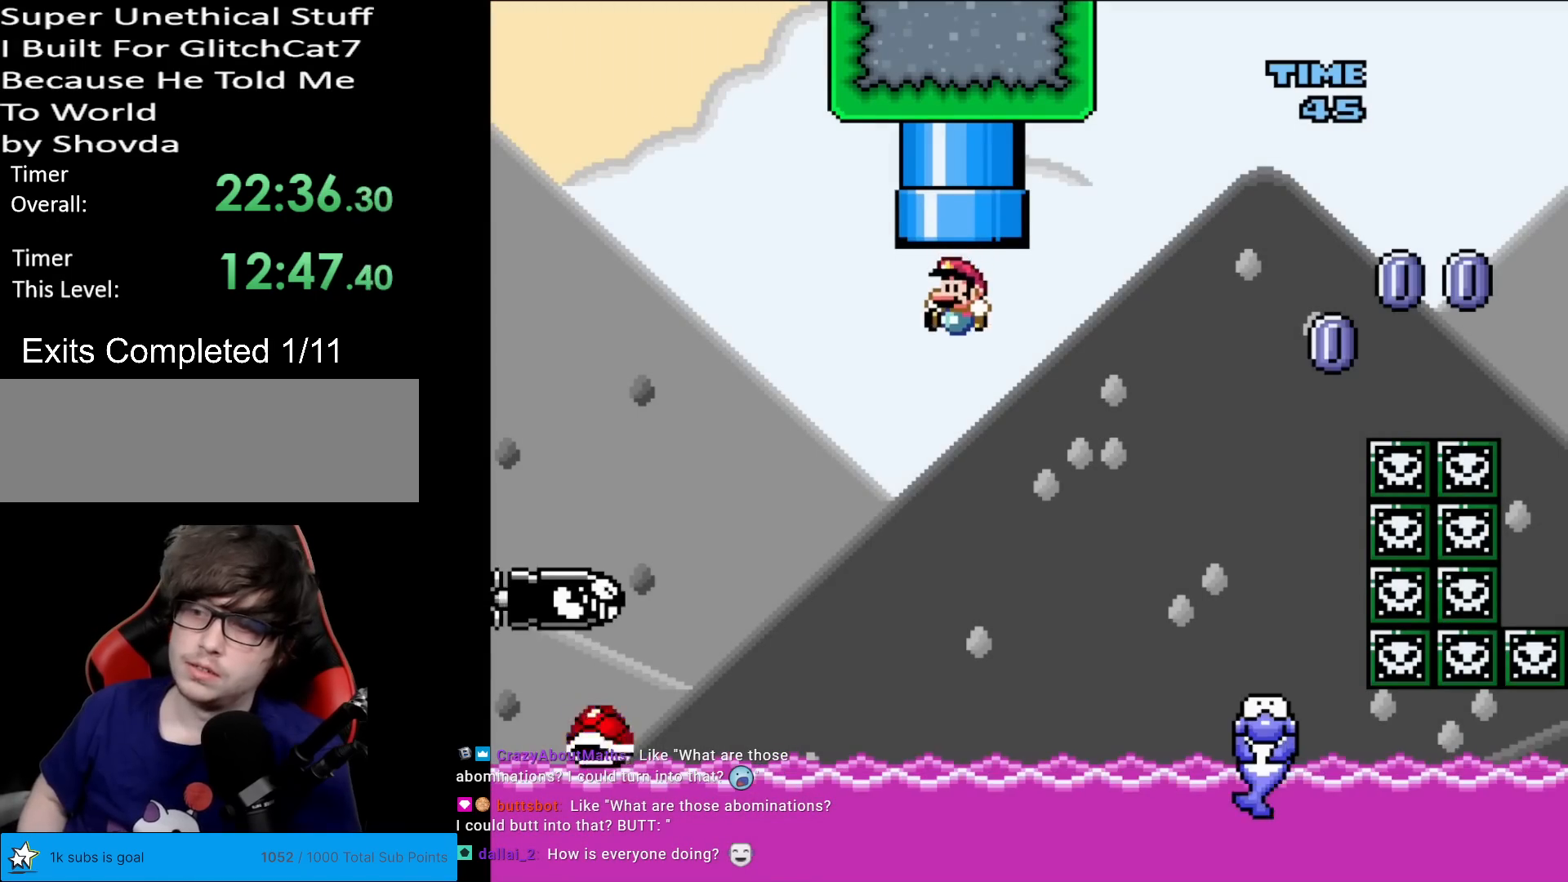
{"buttons": ["Y", "DPAD_RIGHT"], "events": [[284, "DPAD_LEFT", "up"], [334, "DPAD_RIGHT", "down"]]}
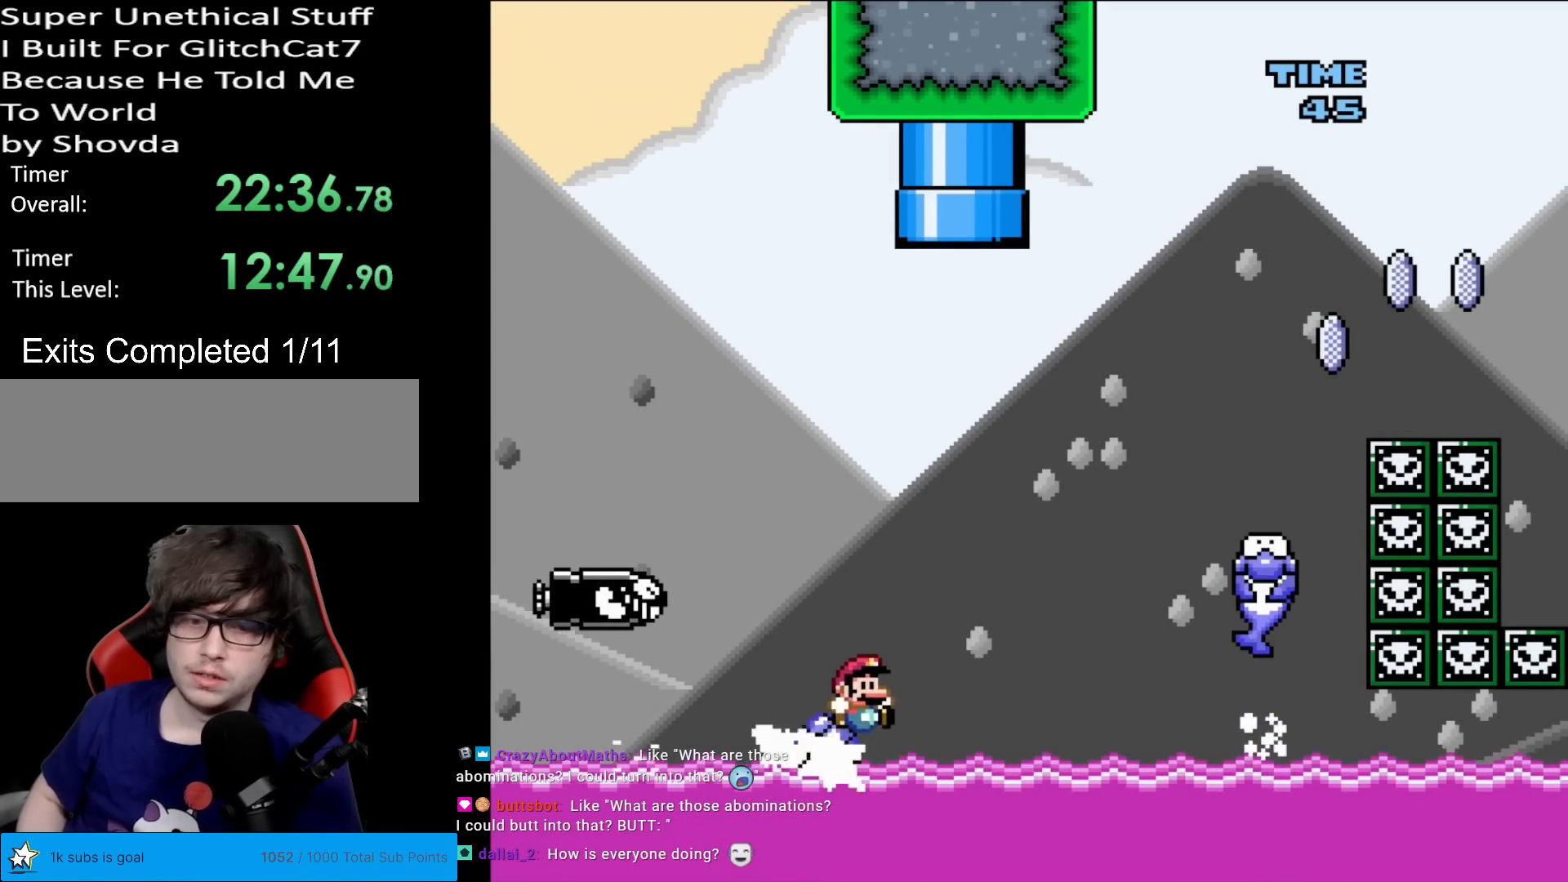
{"buttons": ["B", "Y", "DPAD_RIGHT"], "events": [[467, "B", "down"]]}
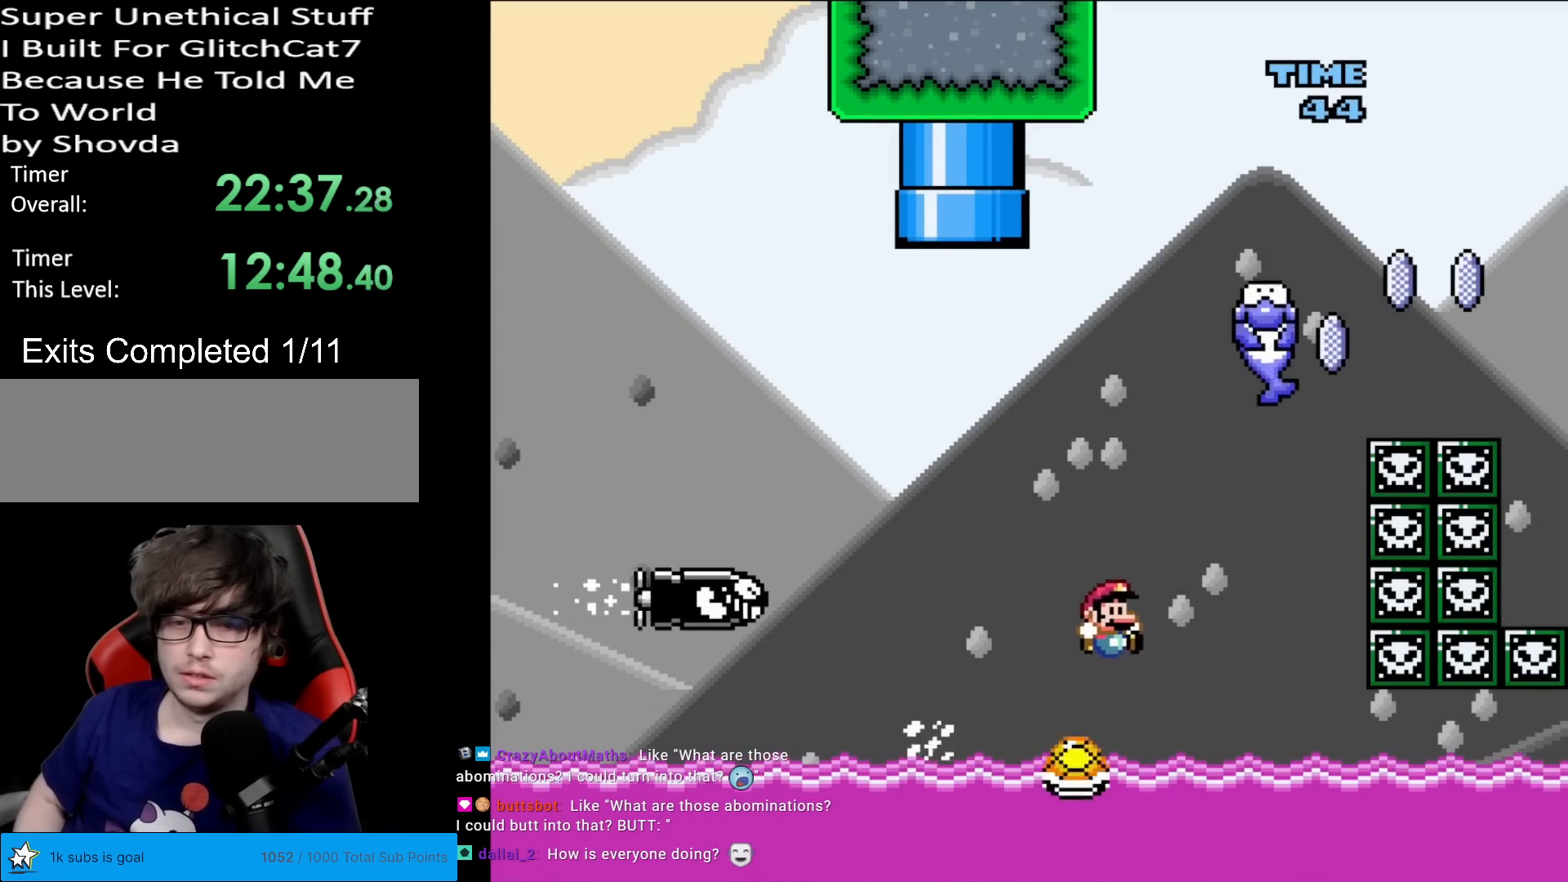
{"buttons": ["B", "Y"], "events": [[234, "DPAD_RIGHT", "up"], [251, "DPAD_LEFT", "down"], [467, "DPAD_LEFT", "up"]]}
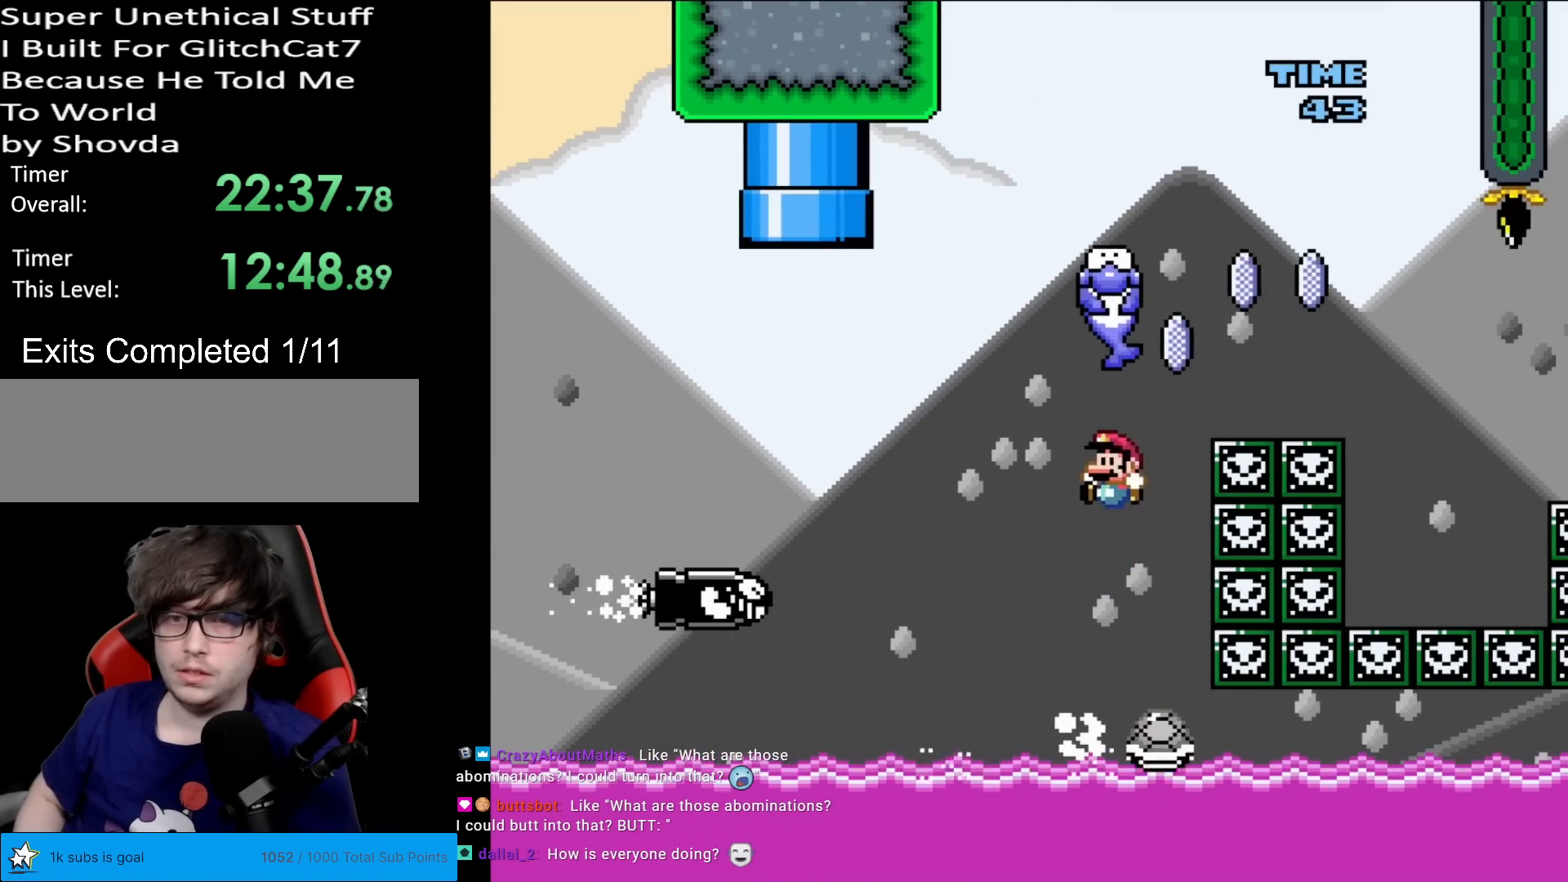
{"buttons": ["B", "Y"], "events": [[50, "DPAD_RIGHT", "down"], [117, "DPAD_RIGHT", "up"], [367, "DPAD_LEFT", "down"], [467, "DPAD_LEFT", "up"]]}
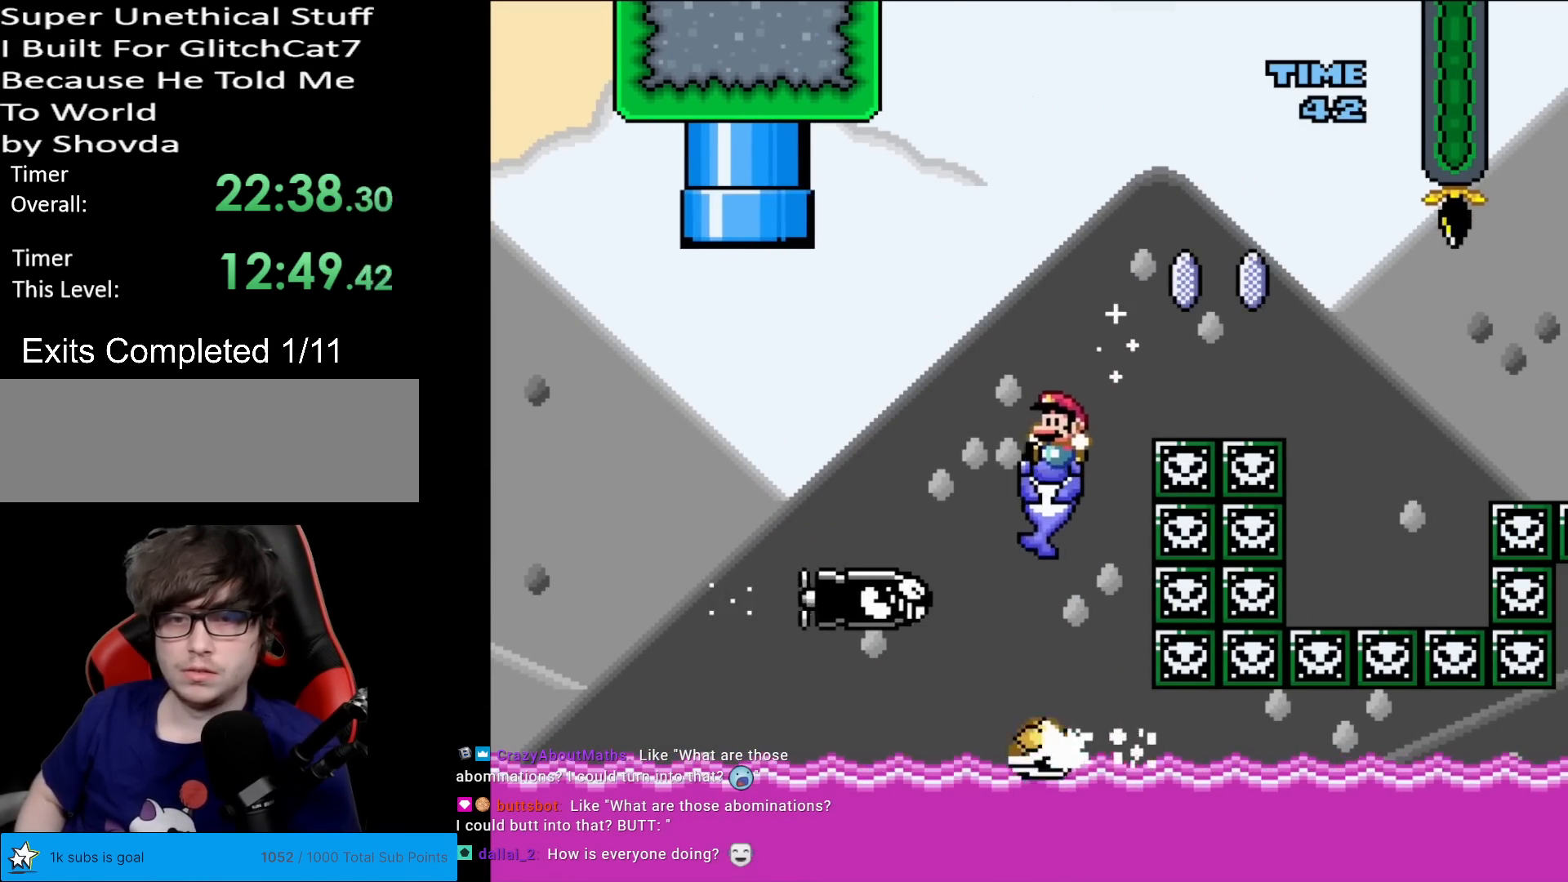
{"buttons": ["A", "X", "DPAD_RIGHT"], "events": [[34, "DPAD_RIGHT", "down"], [34, "Y", "up"], [84, "A", "down"], [84, "B", "up"], [84, "X", "down"]]}
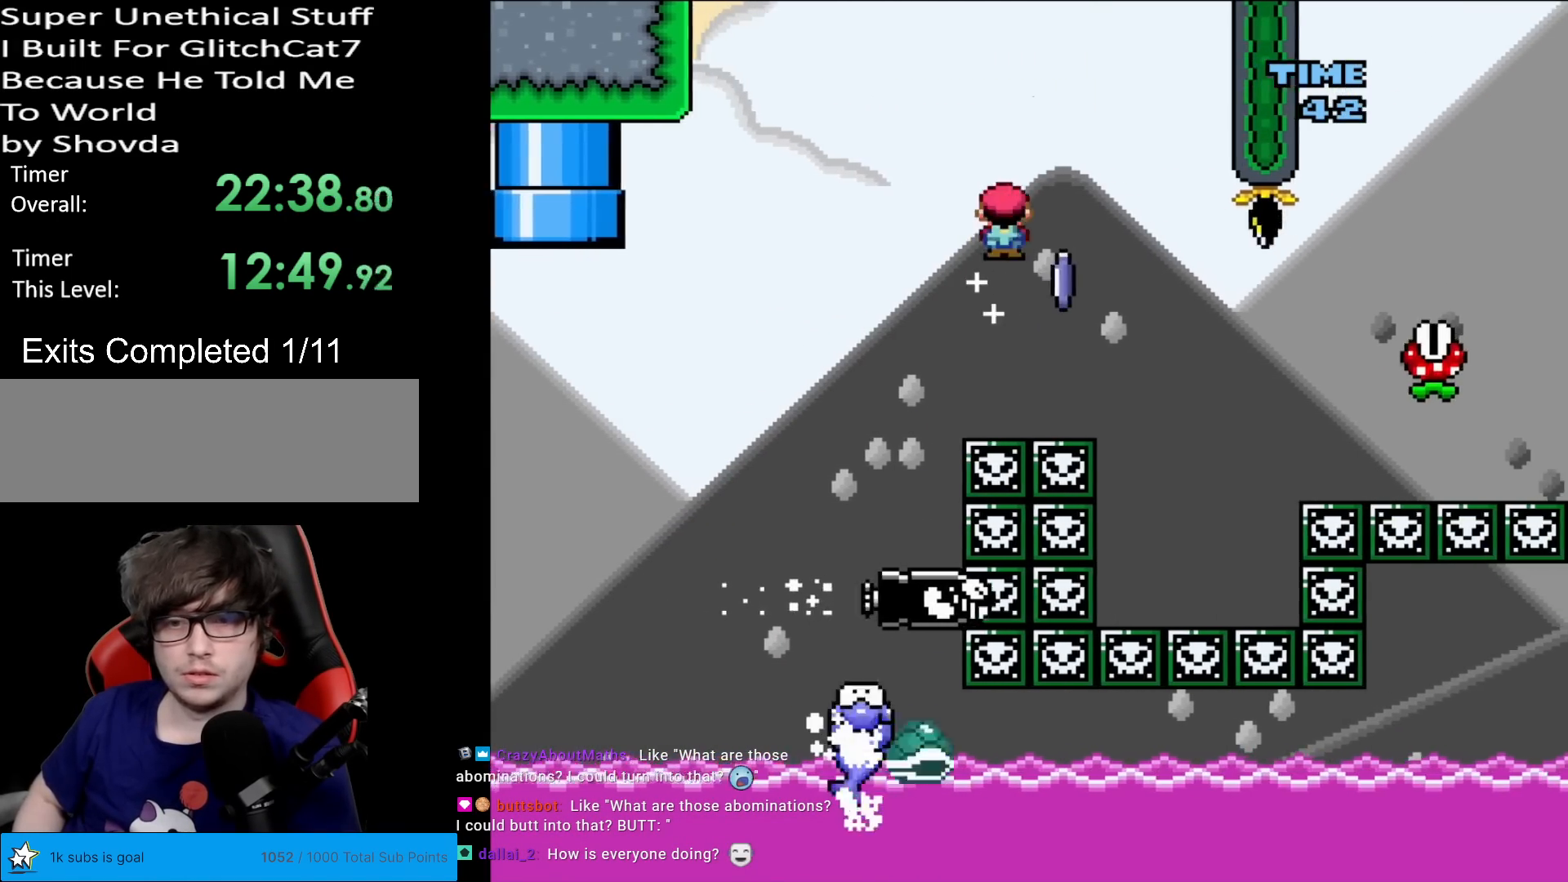
{"buttons": ["A", "X", "DPAD_RIGHT"], "events": [[183, "DPAD_RIGHT", "up"], [200, "DPAD_LEFT", "down"], [200, "DPAD_UP", "down"], [217, "DPAD_UP", "up"], [283, "DPAD_LEFT", "up"], [283, "DPAD_RIGHT", "down"]]}
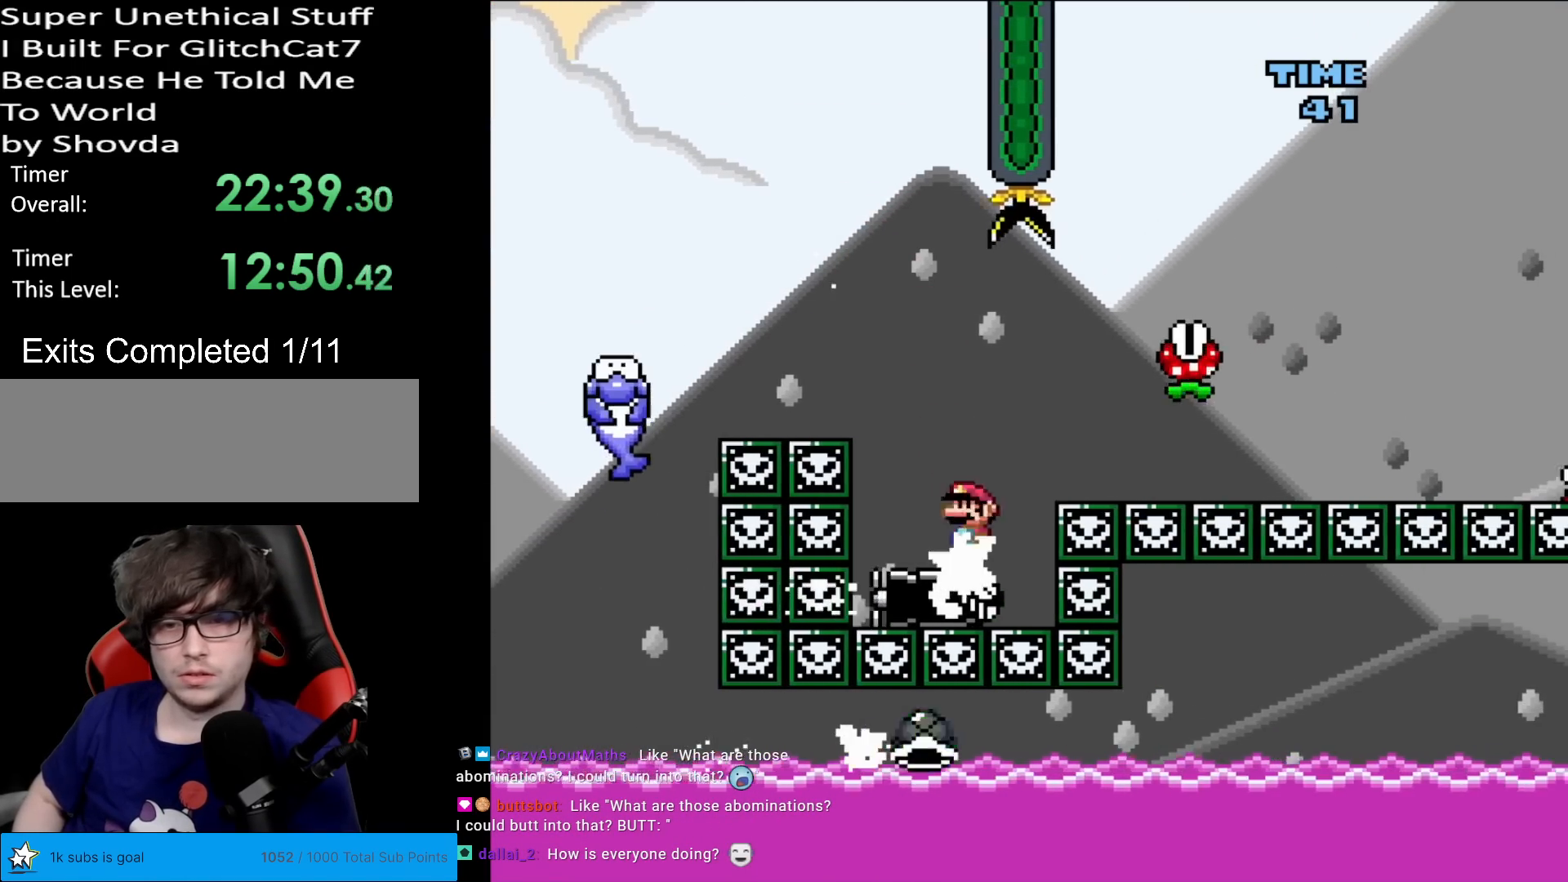
{"buttons": ["A", "X", "DPAD_RIGHT"], "events": [[217, "A", "up"], [284, "DPAD_RIGHT", "up"], [301, "DPAD_LEFT", "down"], [384, "DPAD_DOWN", "down"], [384, "DPAD_LEFT", "up"], [401, "DPAD_DOWN", "up"], [417, "DPAD_RIGHT", "down"], [451, "A", "down"]]}
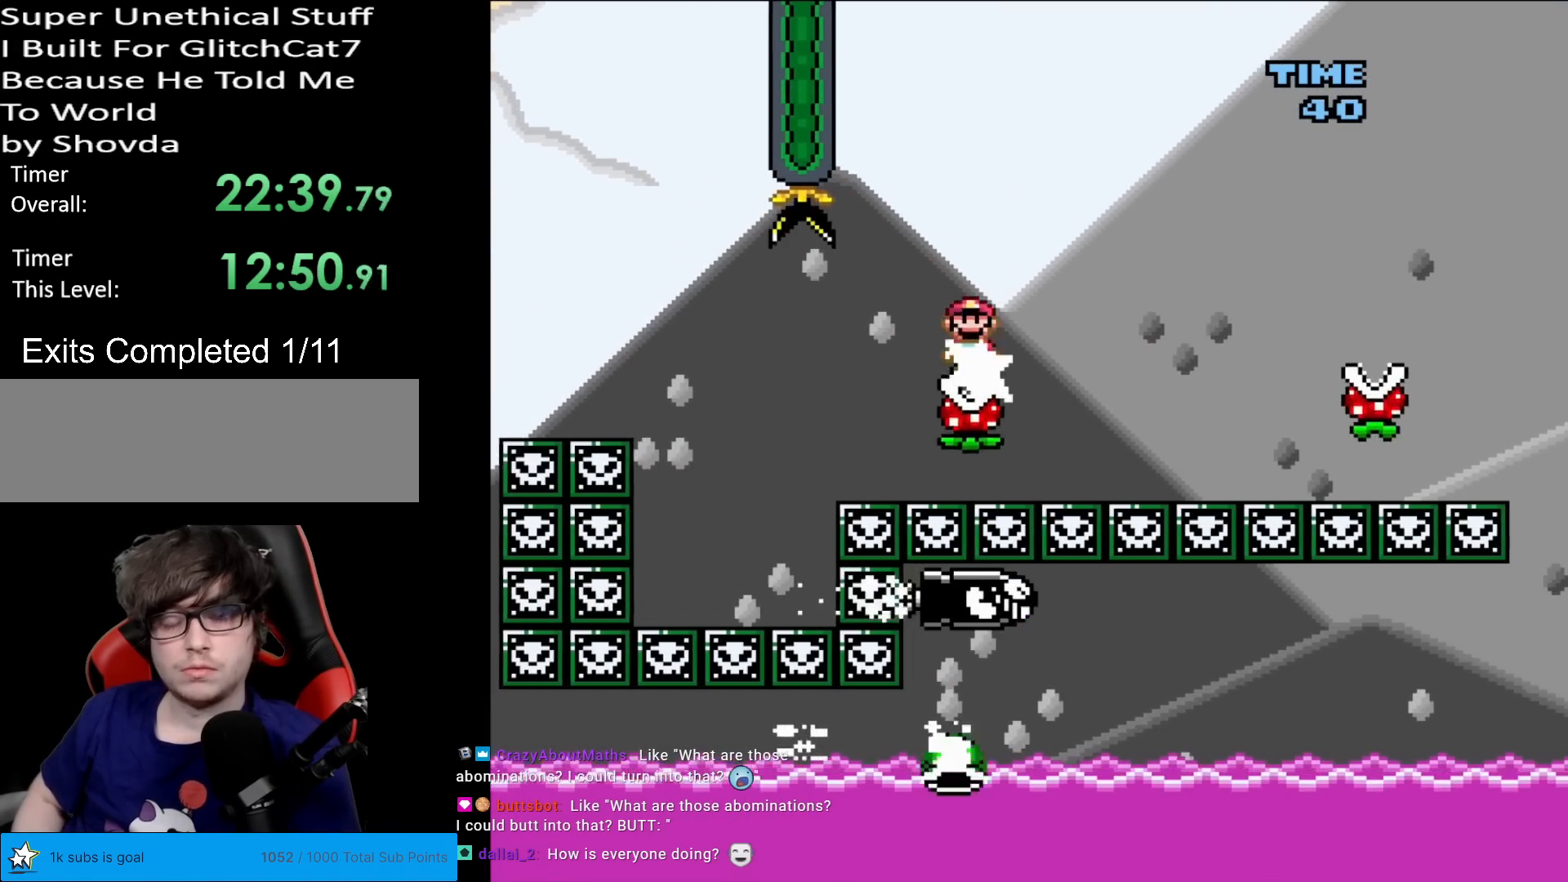
{"buttons": ["X", "DPAD_RIGHT"], "events": [[250, "A", "up"]]}
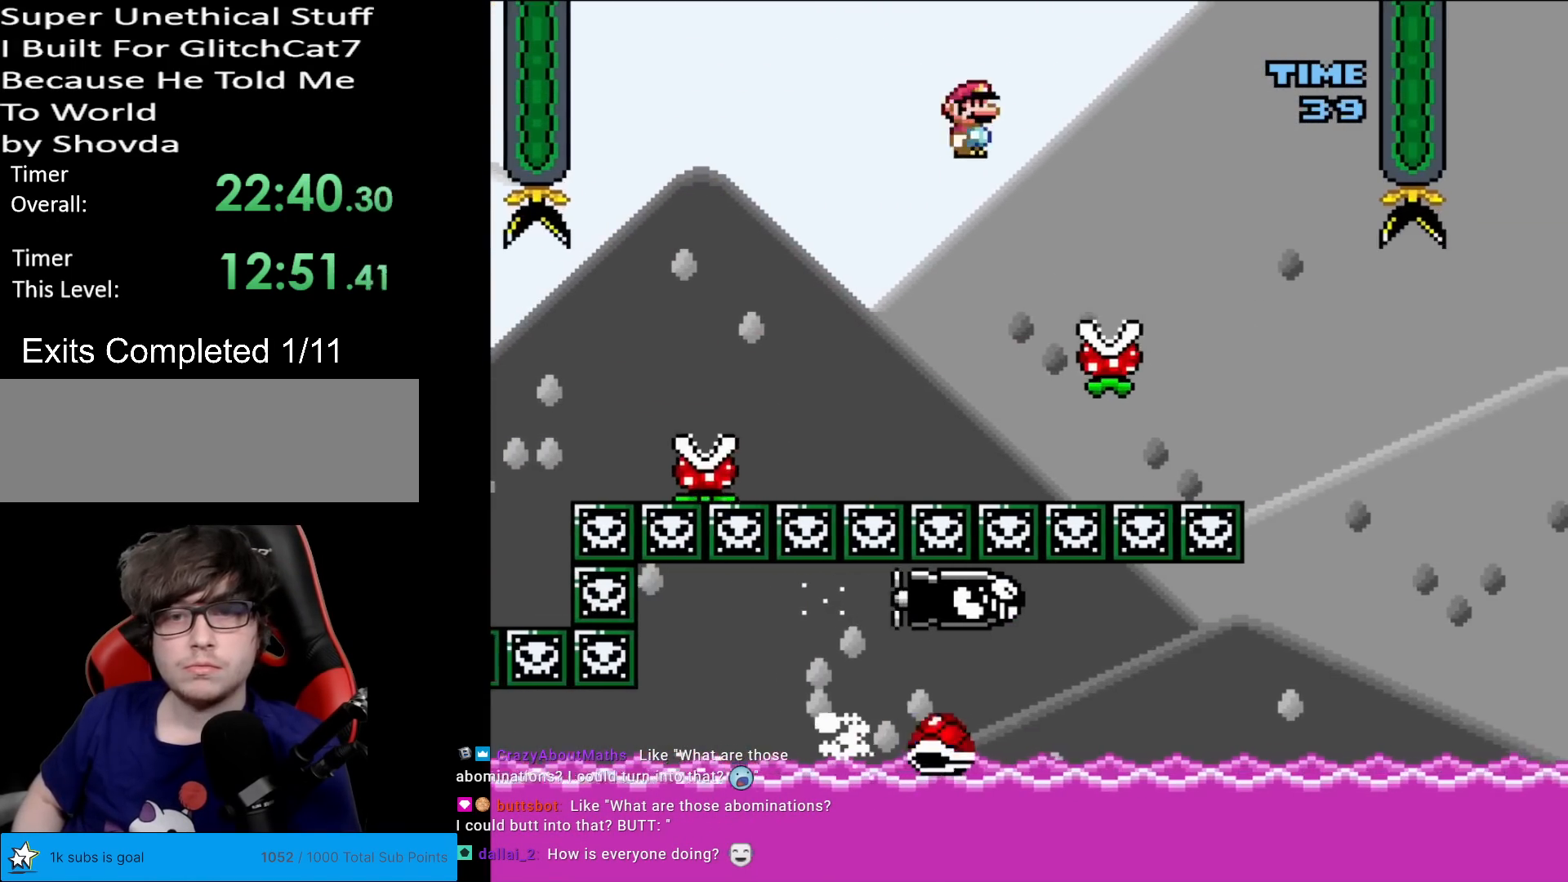
{"buttons": ["A", "X", "DPAD_RIGHT"], "events": [[267, "A", "down"]]}
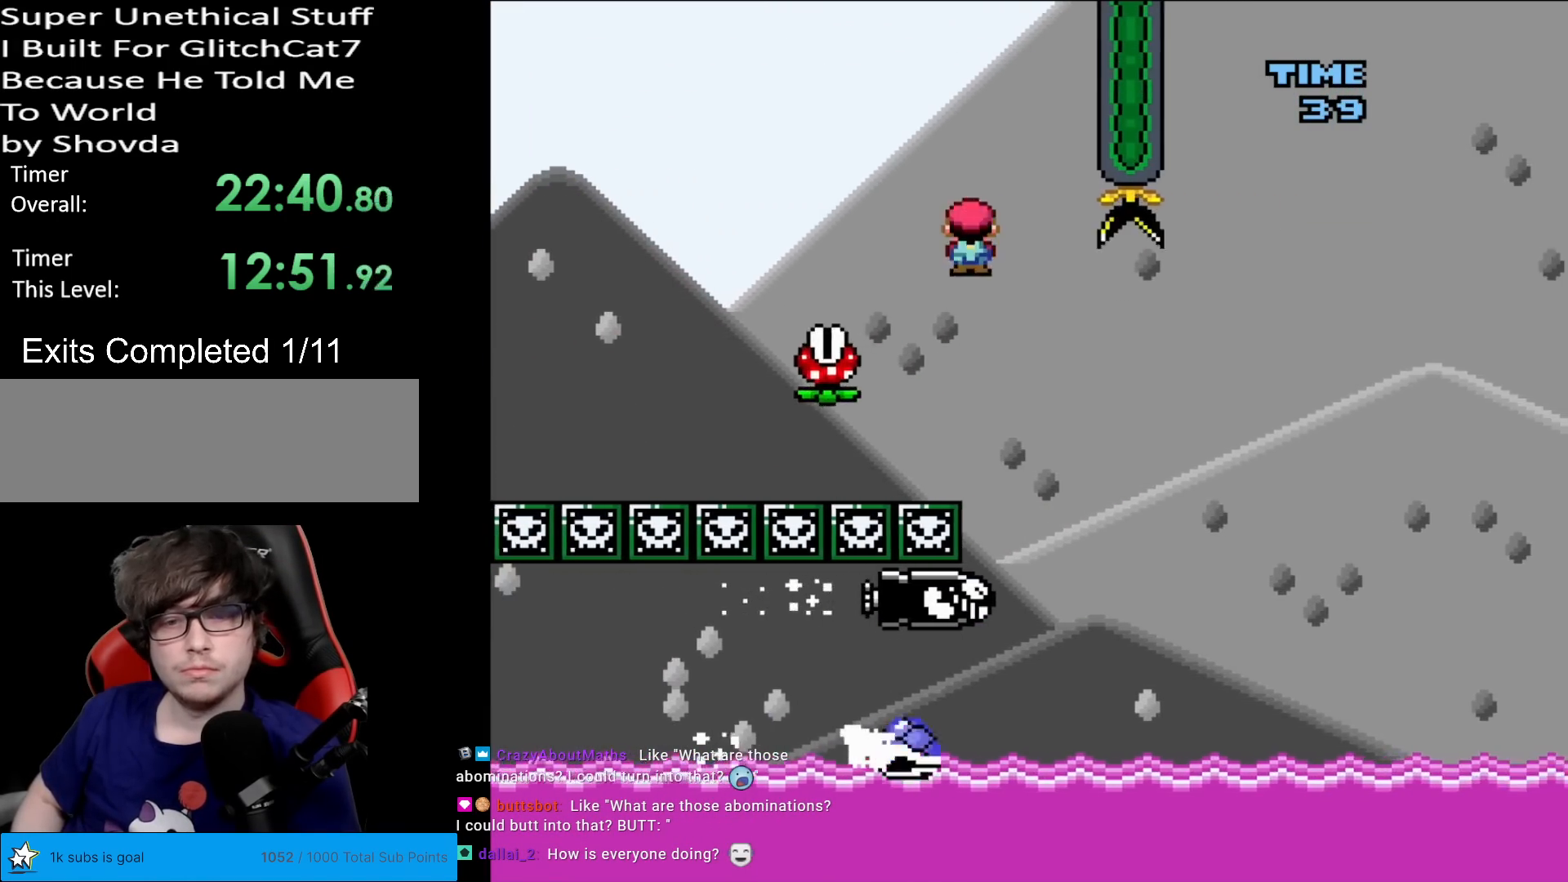
{"buttons": ["A", "X", "DPAD_RIGHT"], "events": [[83, "DPAD_RIGHT", "up"], [100, "DPAD_LEFT", "down"], [100, "DPAD_UP", "down"], [117, "DPAD_UP", "up"], [167, "DPAD_LEFT", "up"], [183, "DPAD_RIGHT", "down"]]}
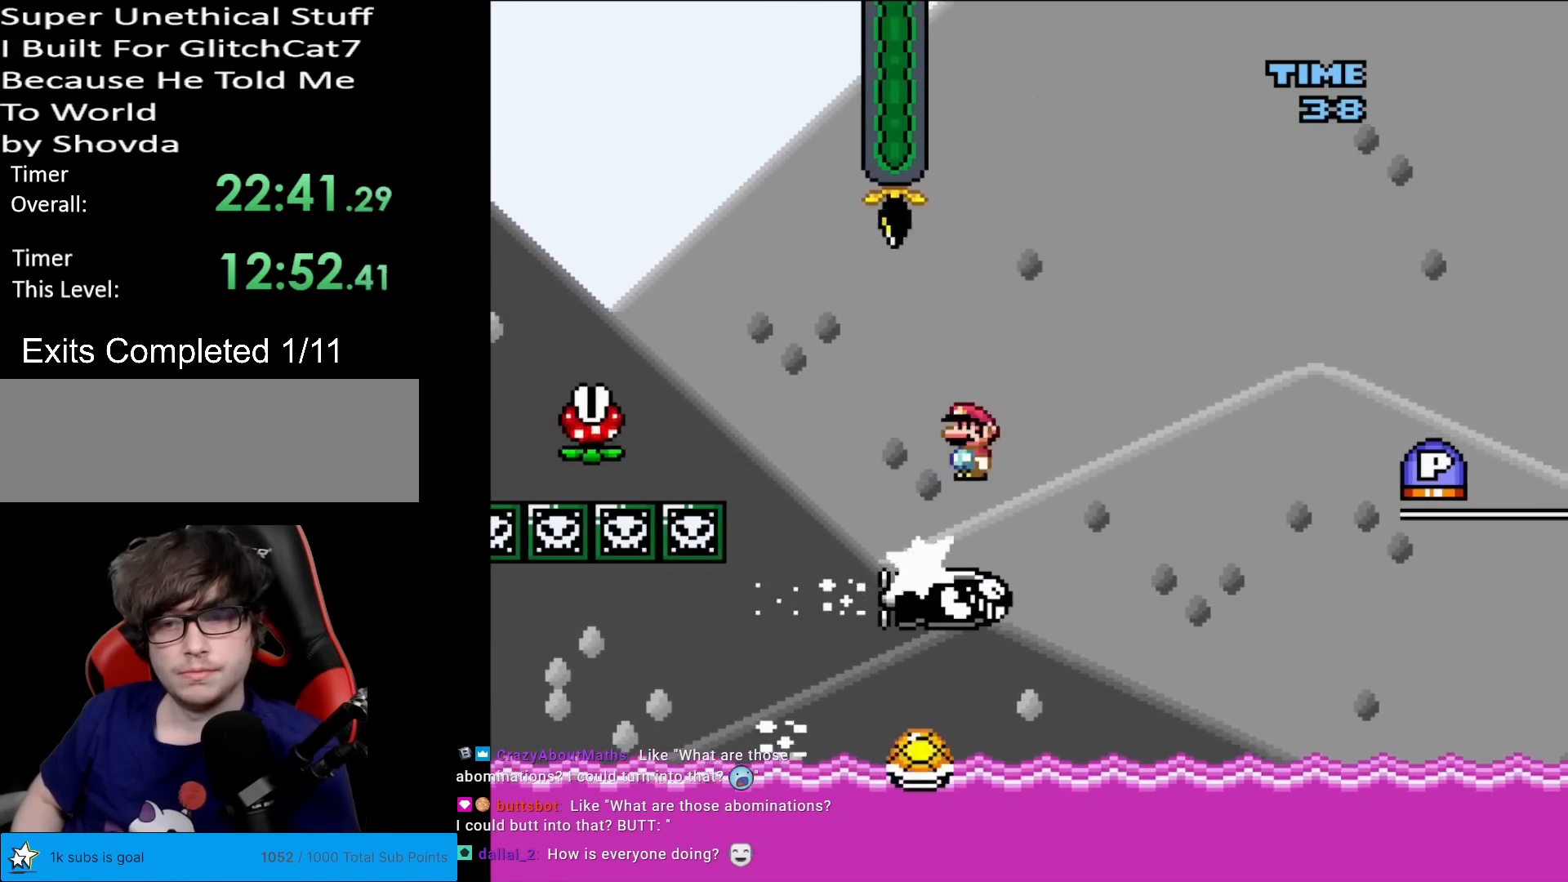
{"buttons": ["A", "X", "DPAD_RIGHT"], "events": []}
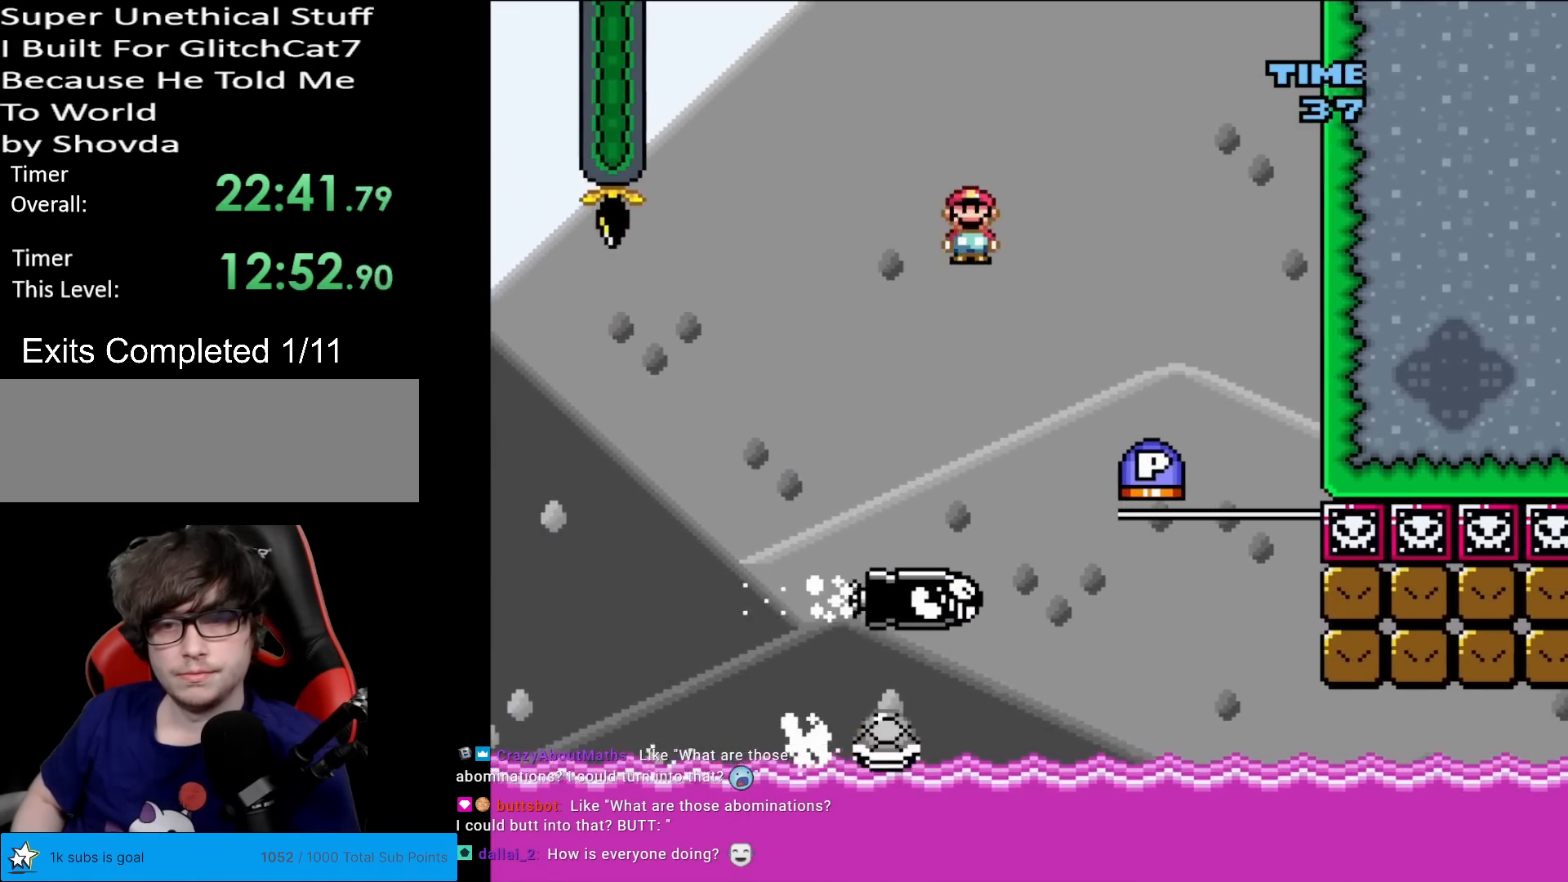
{"buttons": ["B", "Y", "DPAD_LEFT"], "events": [[200, "X", "up"], [217, "DPAD_RIGHT", "up"], [217, "DPAD_UP", "down"], [233, "DPAD_LEFT", "down"], [233, "DPAD_UP", "up"], [317, "A", "up"], [350, "B", "down"], [467, "Y", "down"]]}
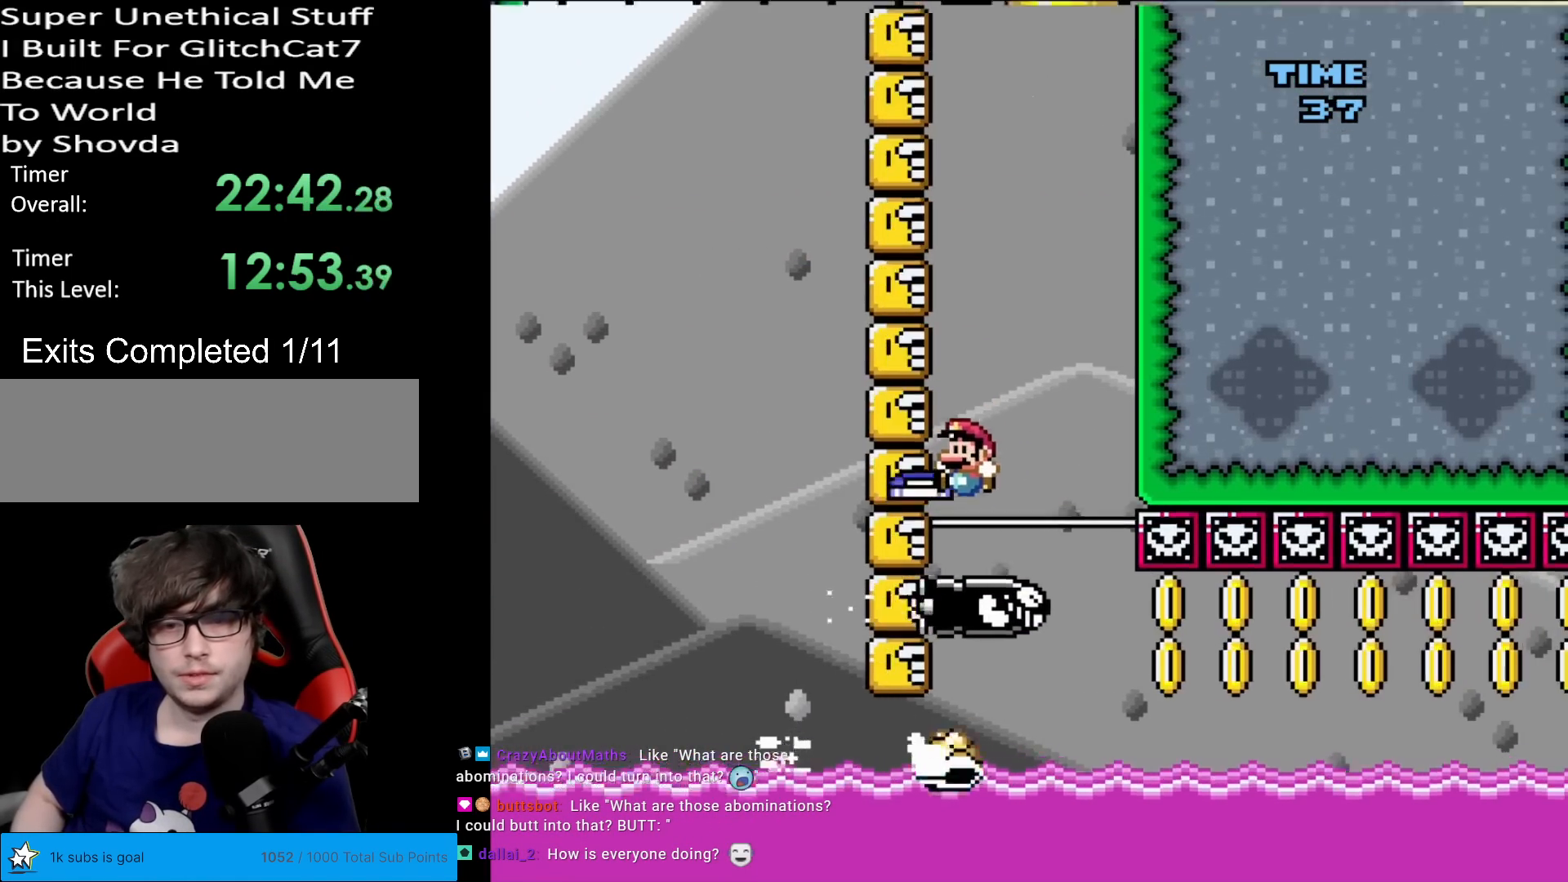
{"buttons": ["Y"], "events": [[34, "DPAD_LEFT", "up"], [117, "DPAD_RIGHT", "down"], [167, "B", "up"], [467, "DPAD_RIGHT", "up"]]}
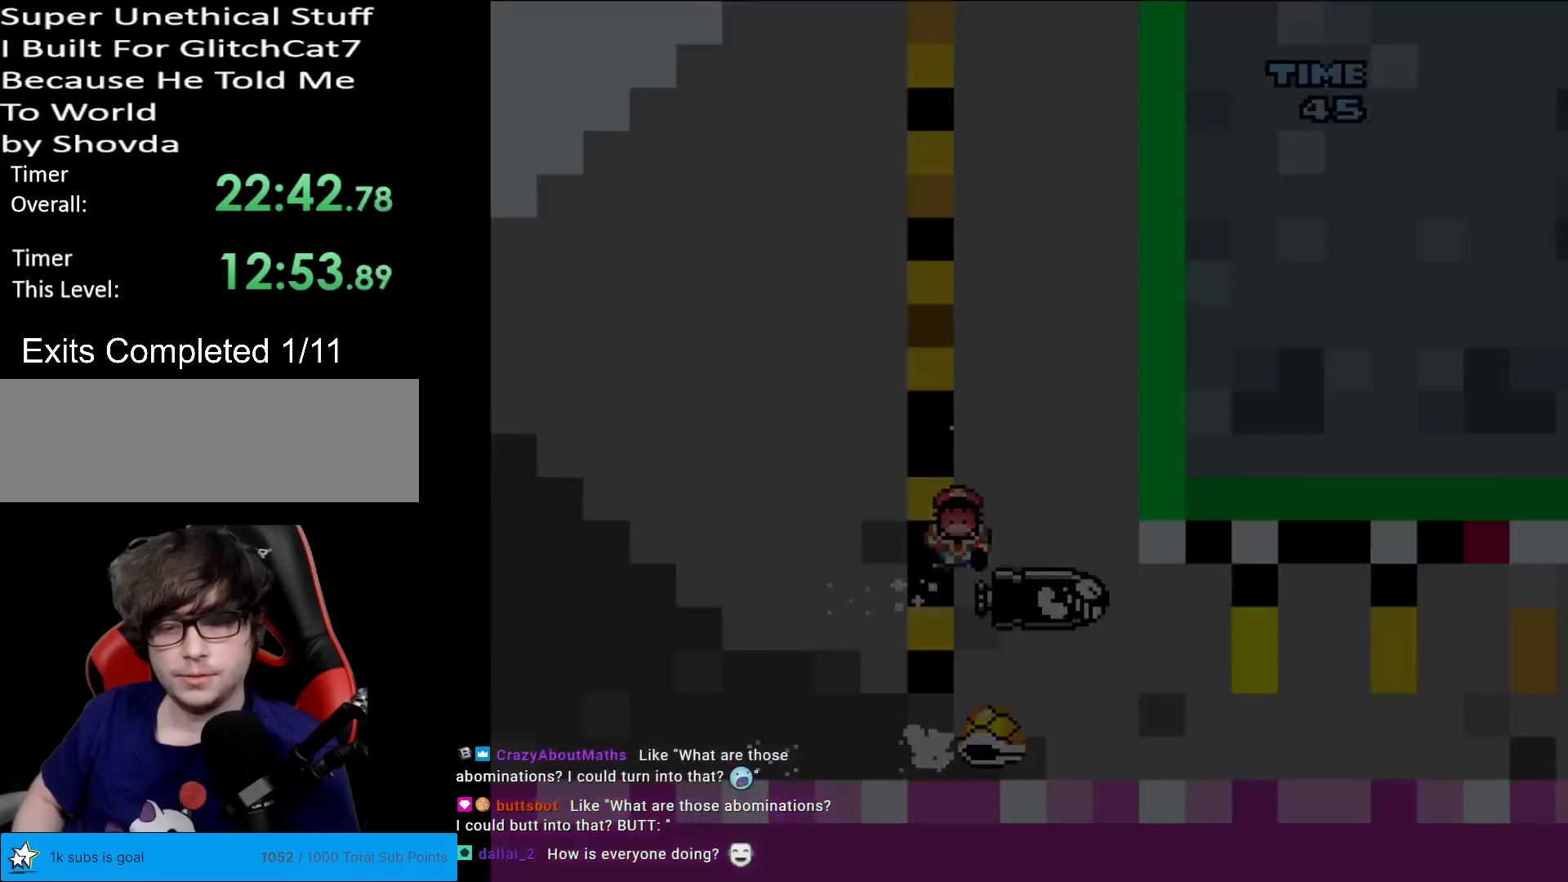
{"buttons": [], "events": [[267, "Y", "up"]]}